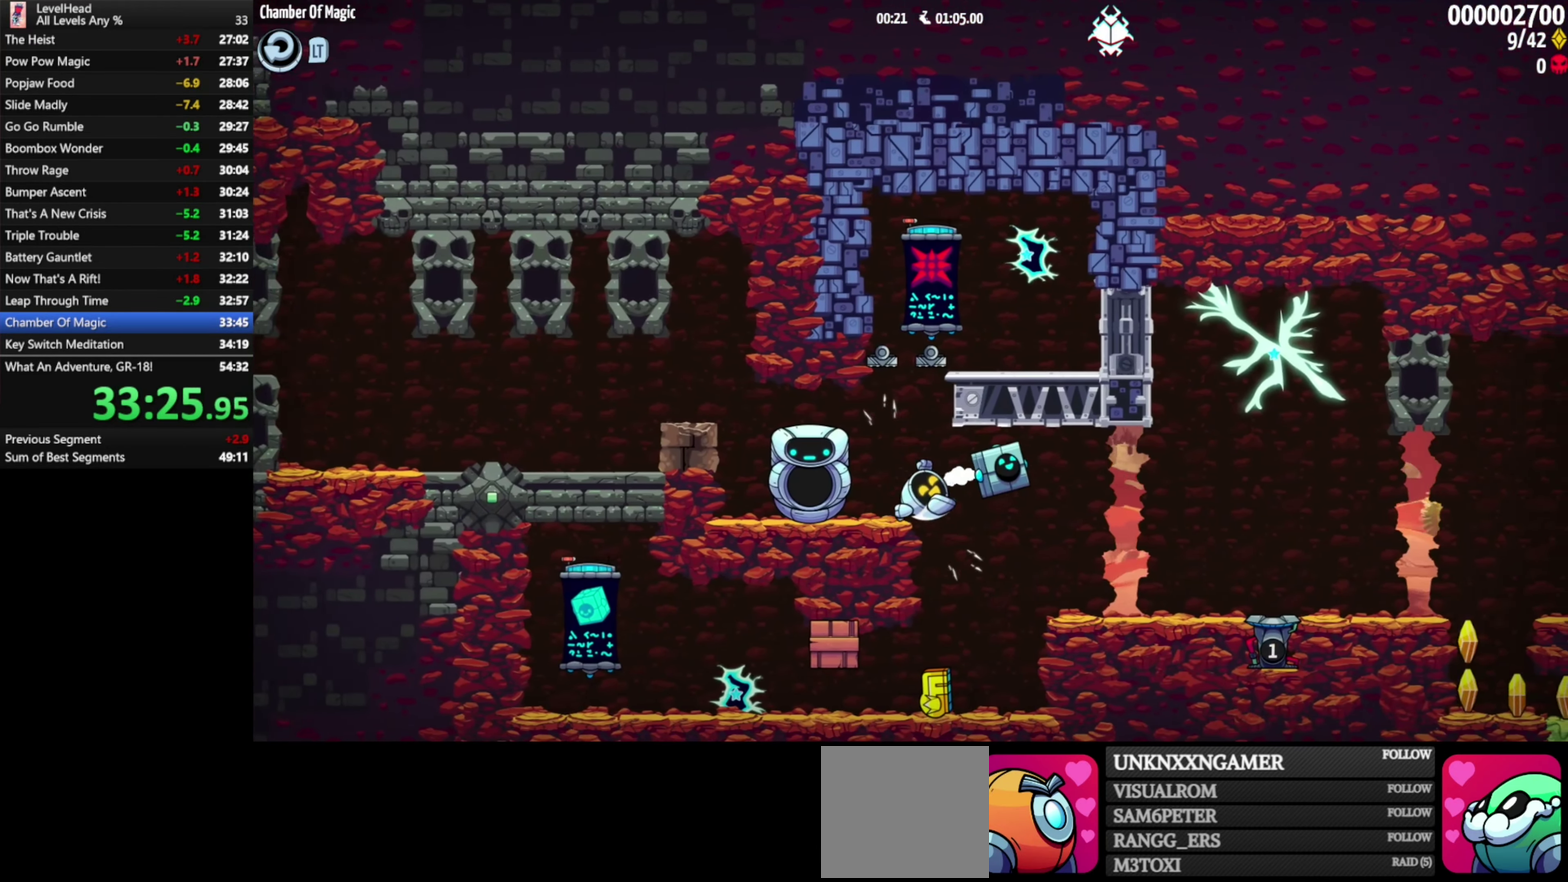
Gameplay with a controller (Xbox layout); each line is a JSON object with the inputs held at the frame after it. "events" lists button and stick changes between this image and that frame as [ms after this image, input, new state], when the widget could be followed in between. Not read: R3 right_stick.
{"buttons": [], "left_stick": "left", "events": [[150, "left_stick", "down"], [200, "X", "down"], [300, "X", "up"], [317, "left_stick", "center"], [450, "left_stick", "left"]]}
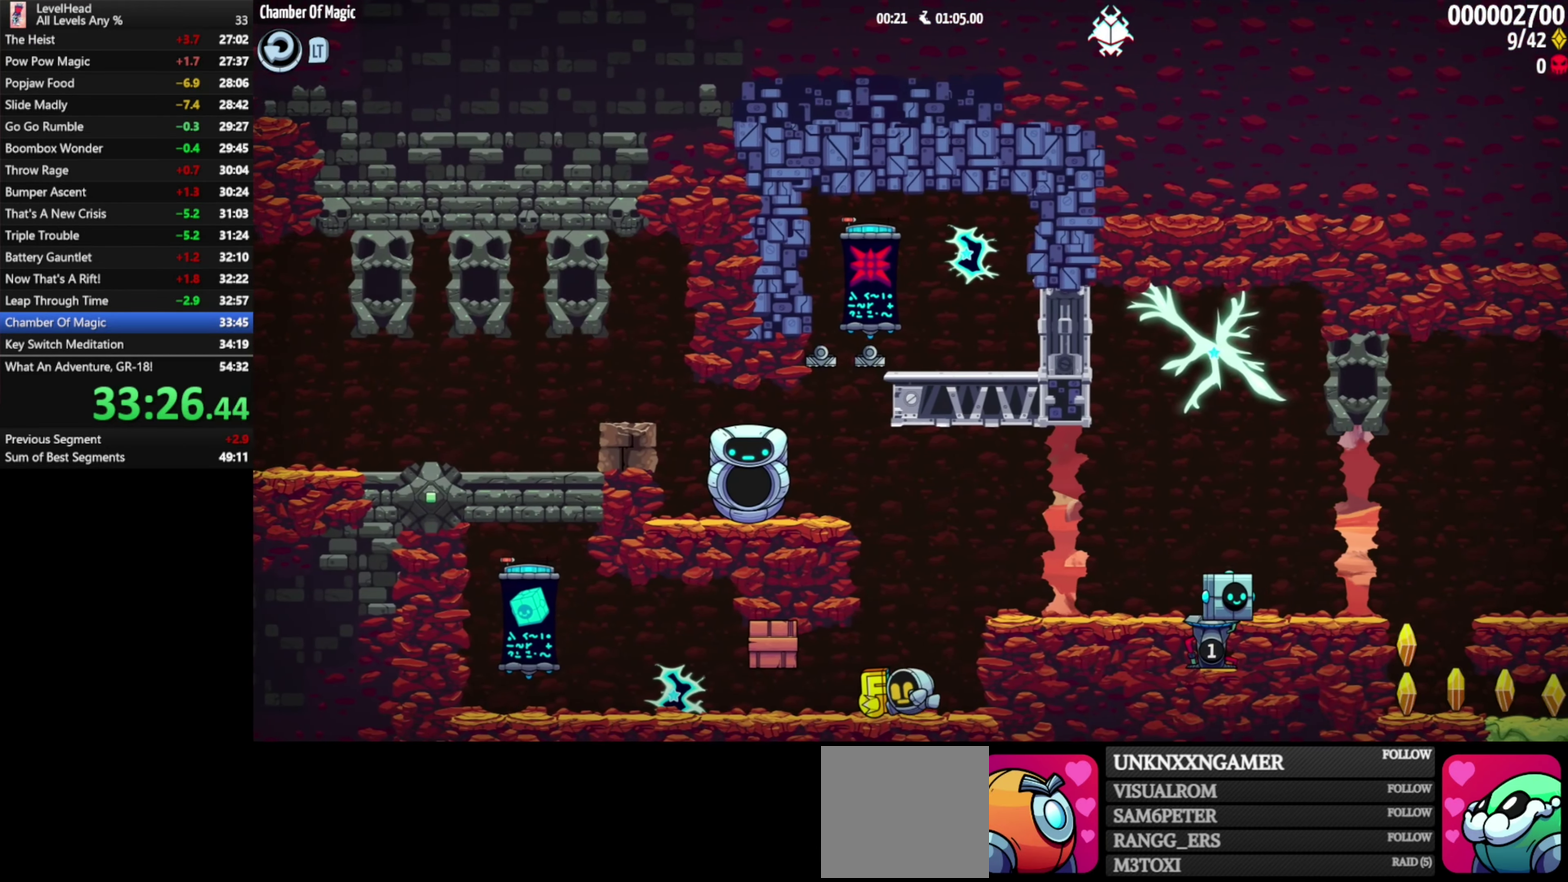
{"buttons": ["A"], "left_stick": "right", "events": [[67, "left_stick", "center"], [100, "X", "down"], [183, "X", "up"], [200, "left_stick", "right"], [250, "A", "down"]]}
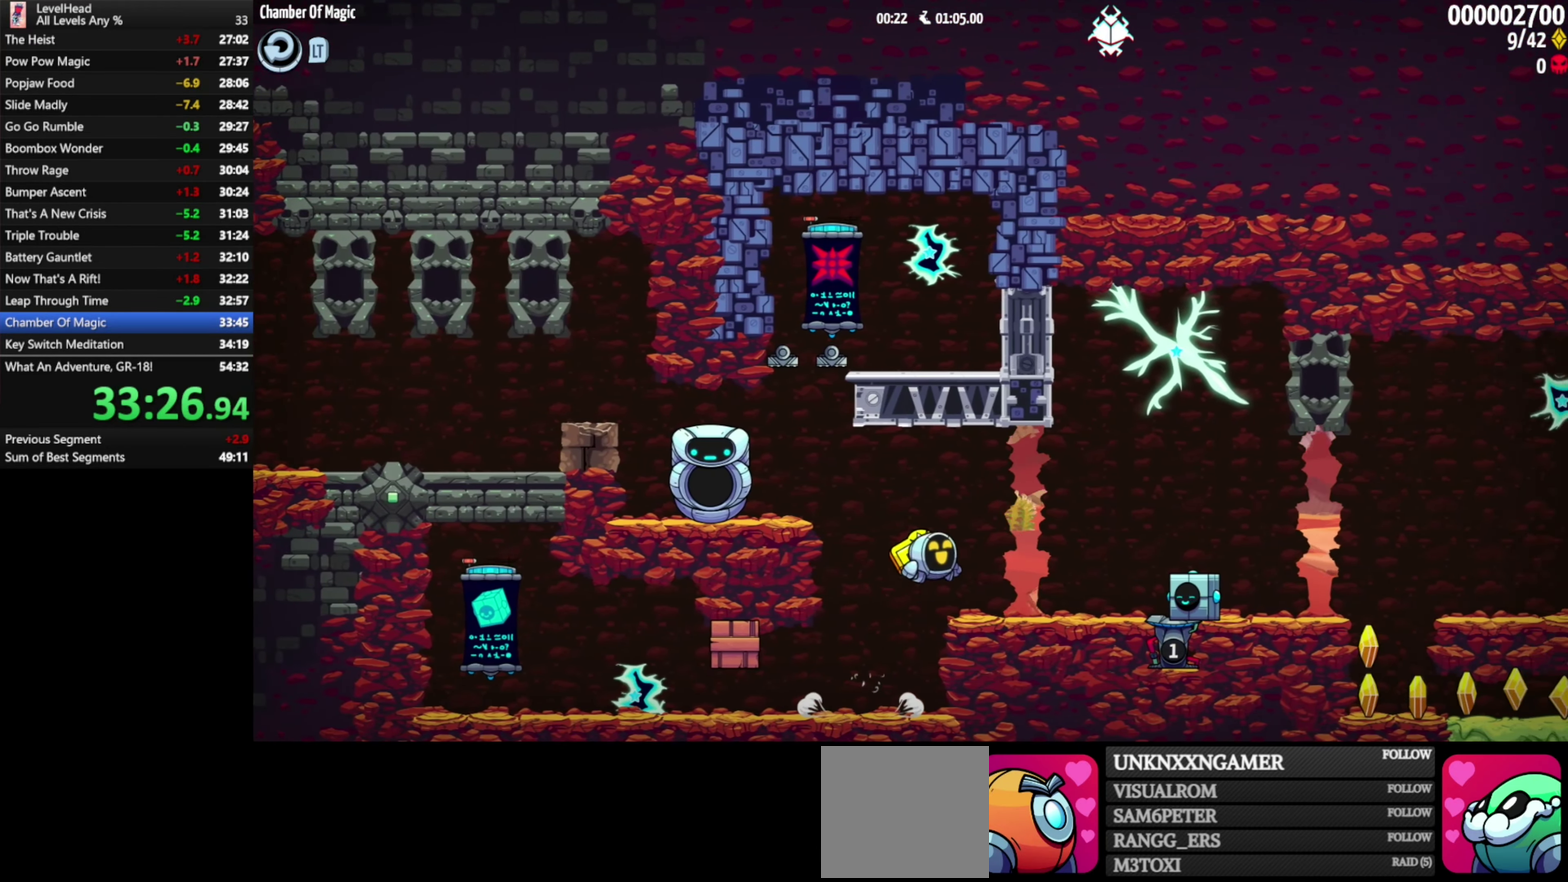
{"buttons": [], "left_stick": "right", "events": [[17, "A", "up"], [400, "A", "down"], [483, "A", "up"]]}
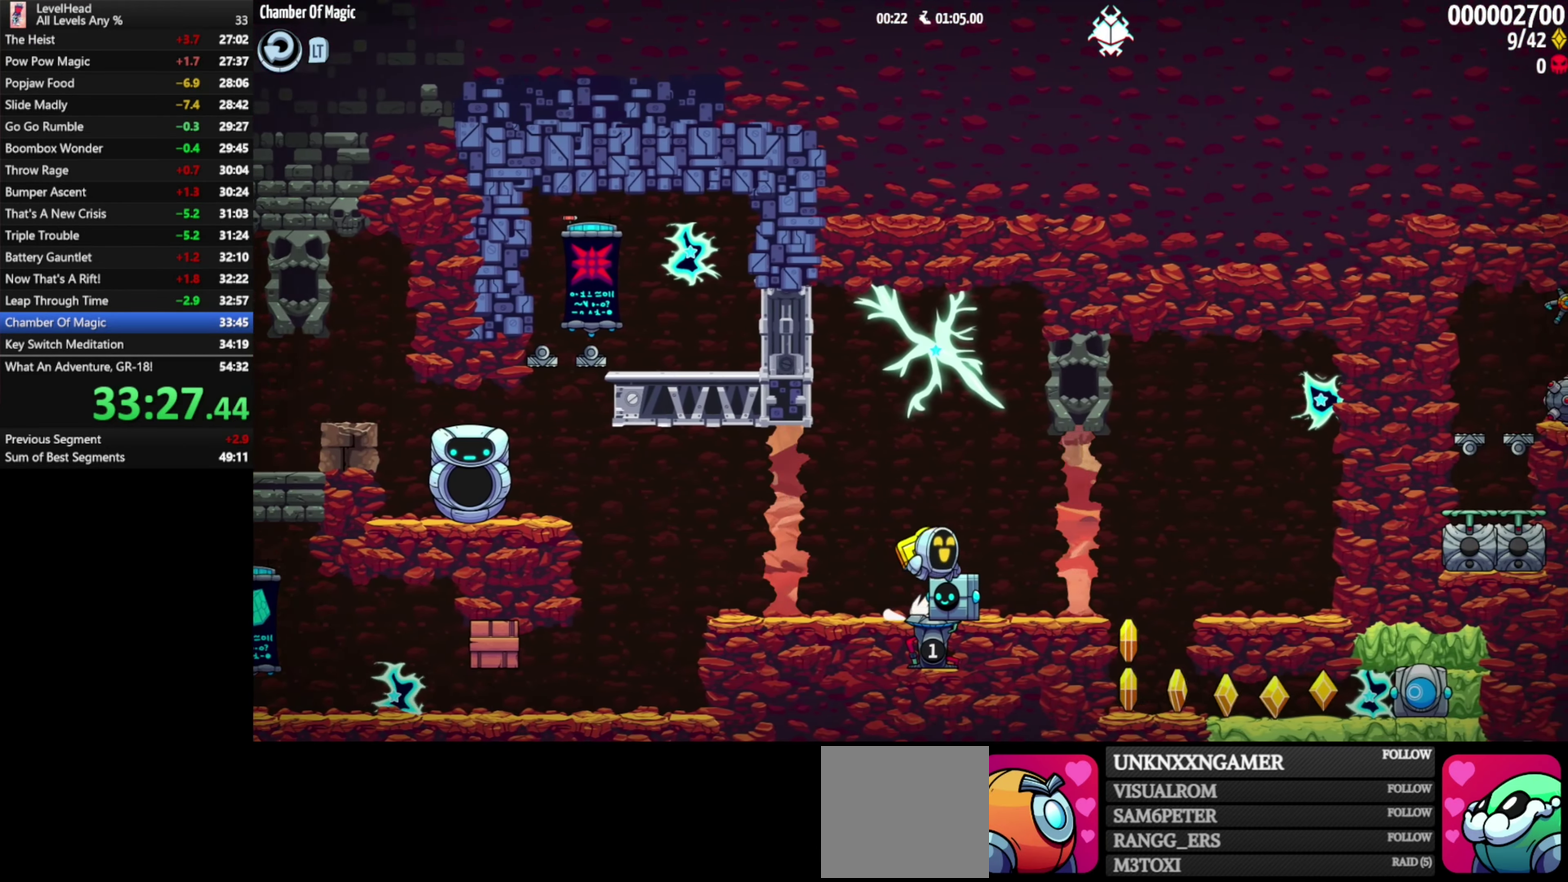
{"buttons": [], "left_stick": "right", "events": [[300, "left_stick", "left"], [450, "left_stick", "right"]]}
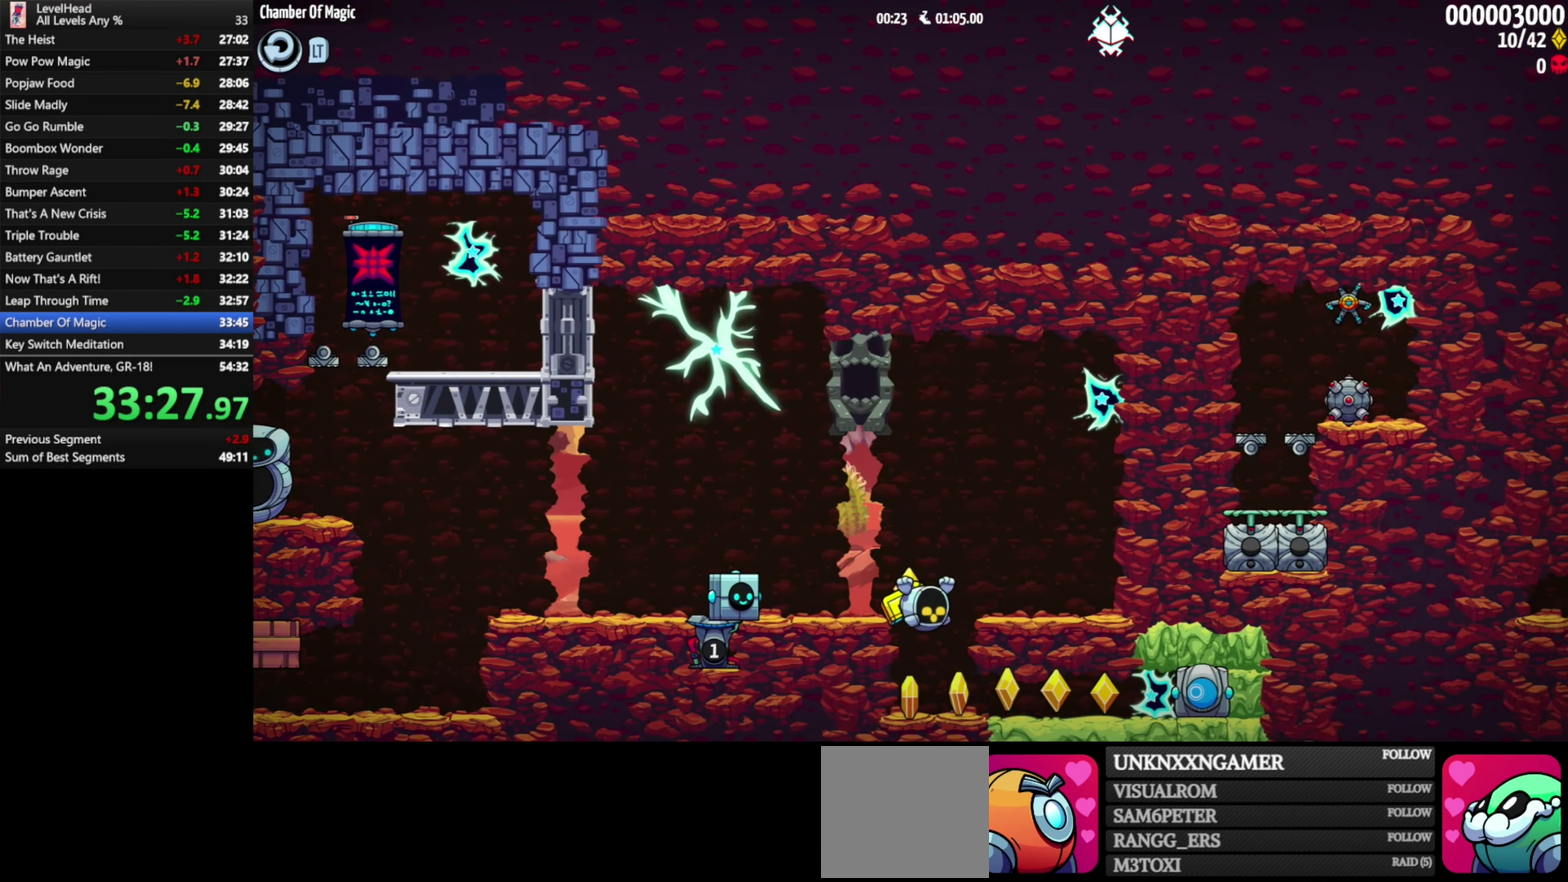
{"buttons": [], "left_stick": "right", "events": []}
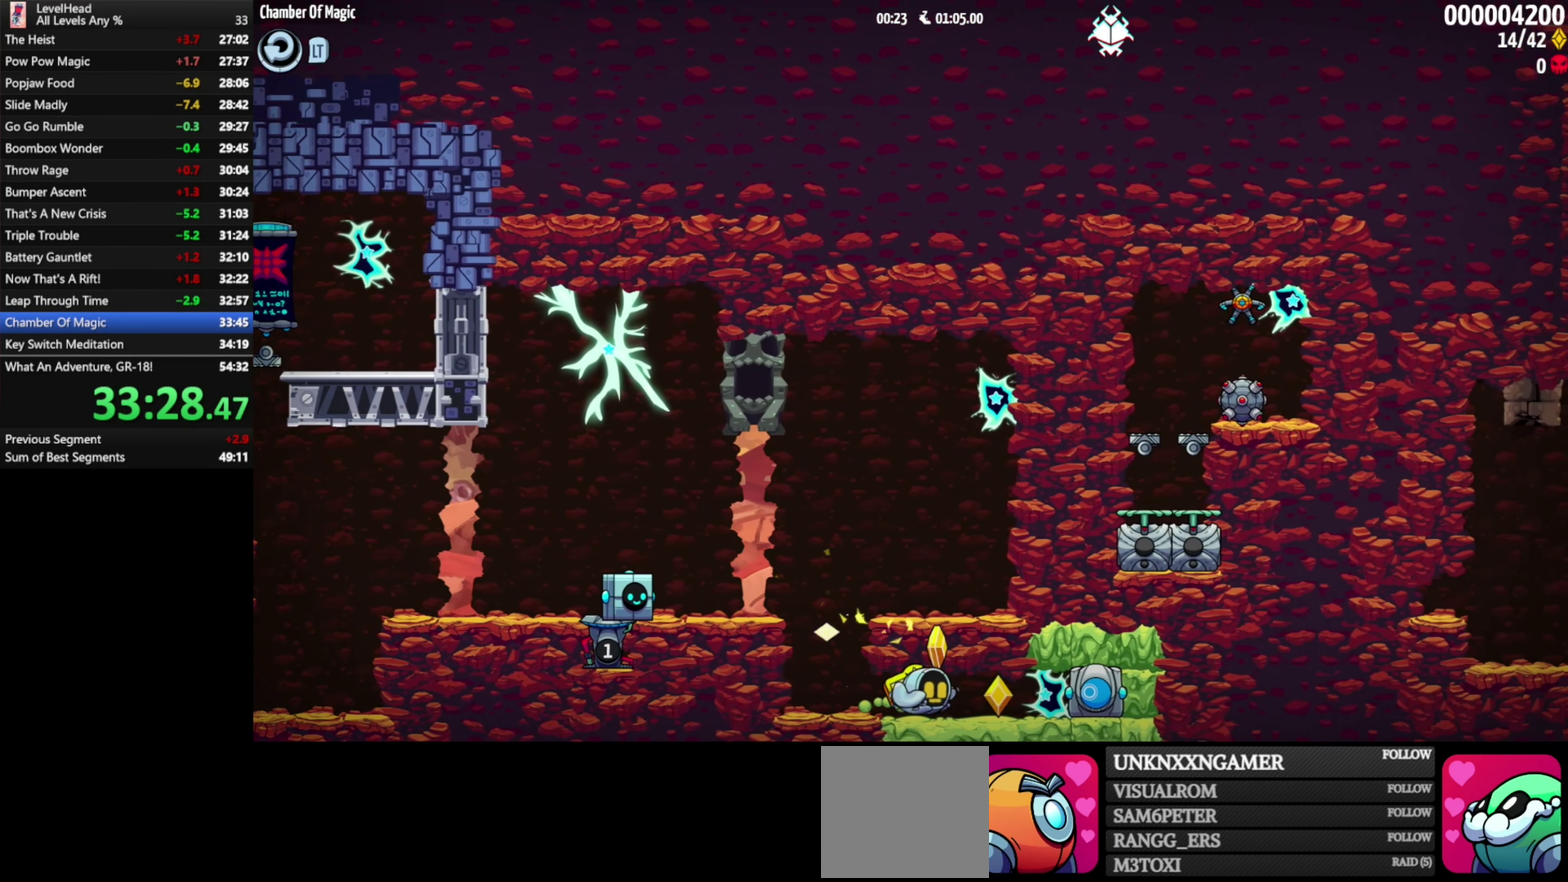
{"buttons": ["A"], "left_stick": "left", "events": [[367, "A", "down"], [417, "left_stick", "left"]]}
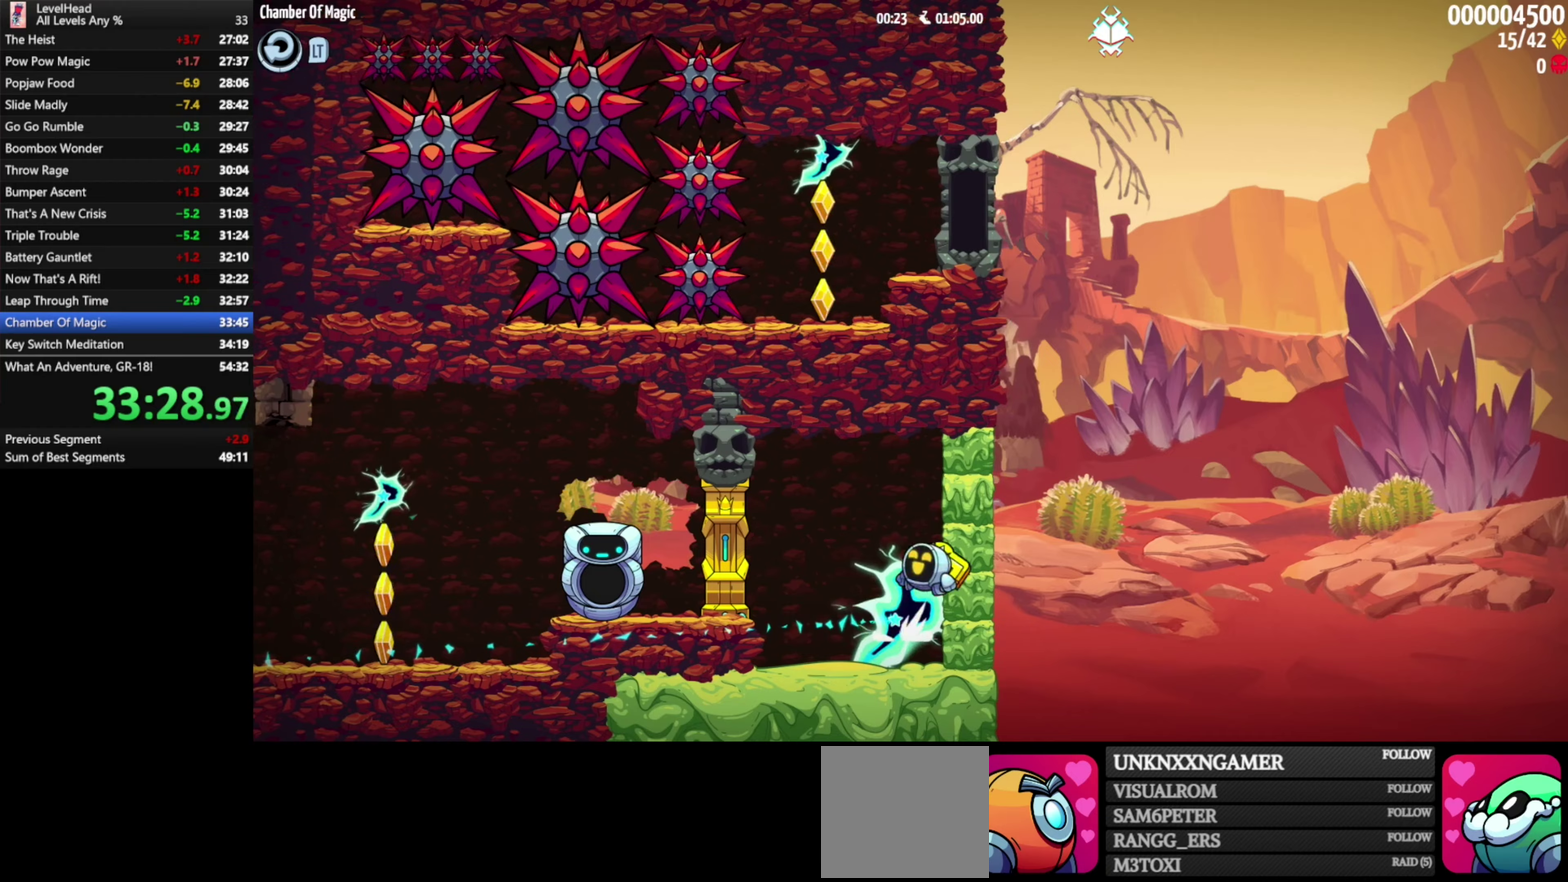
{"buttons": ["X"], "left_stick": "left", "events": [[83, "A", "up"], [450, "X", "down"]]}
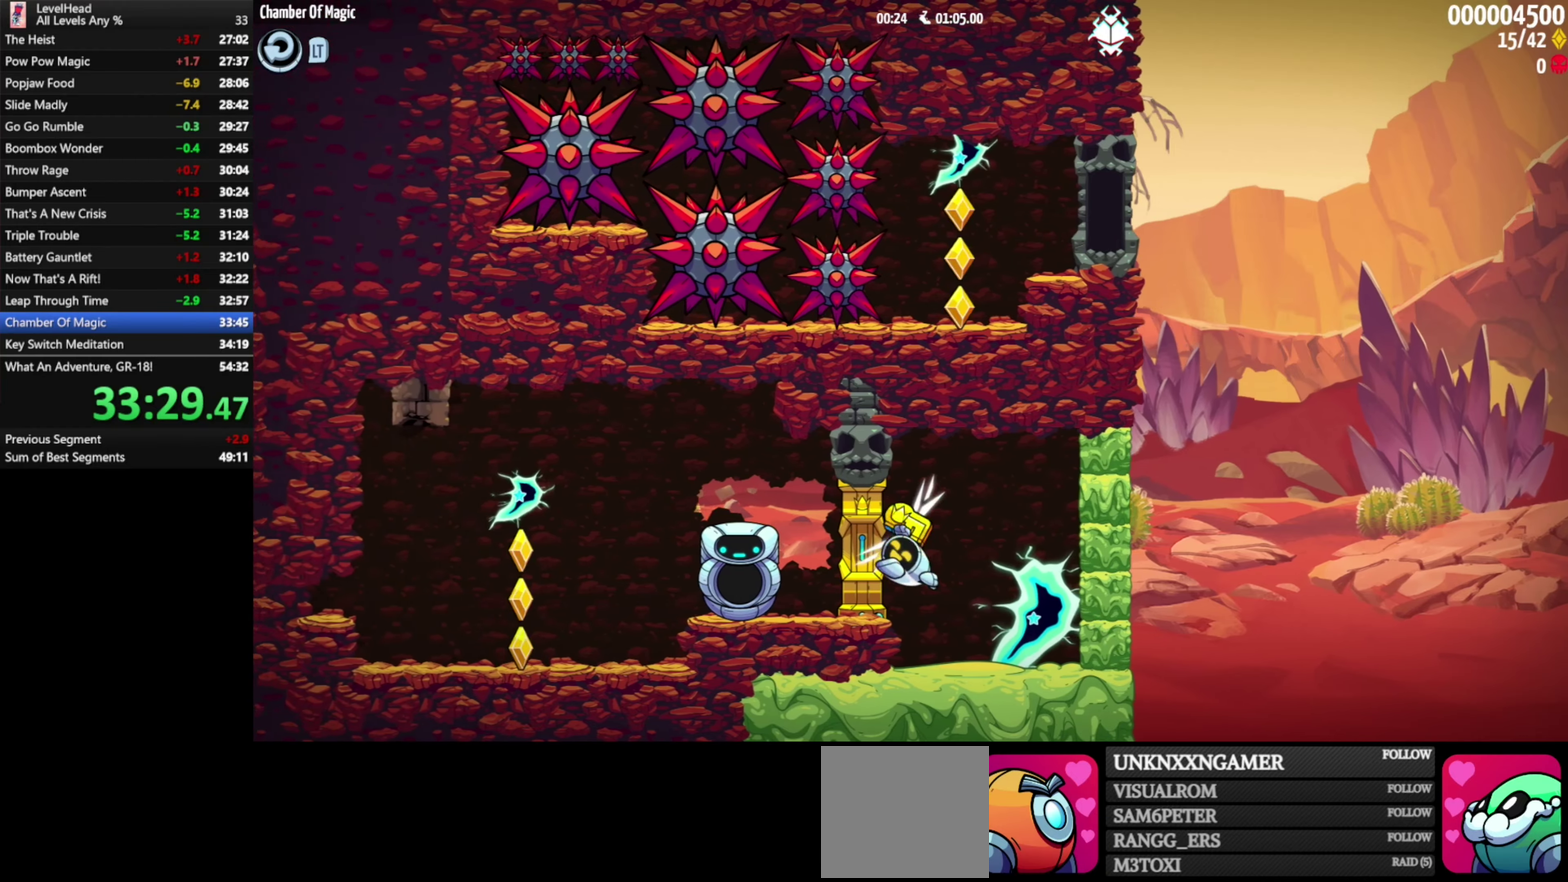
{"buttons": ["A"], "left_stick": "left", "events": [[67, "X", "up"], [433, "A", "down"]]}
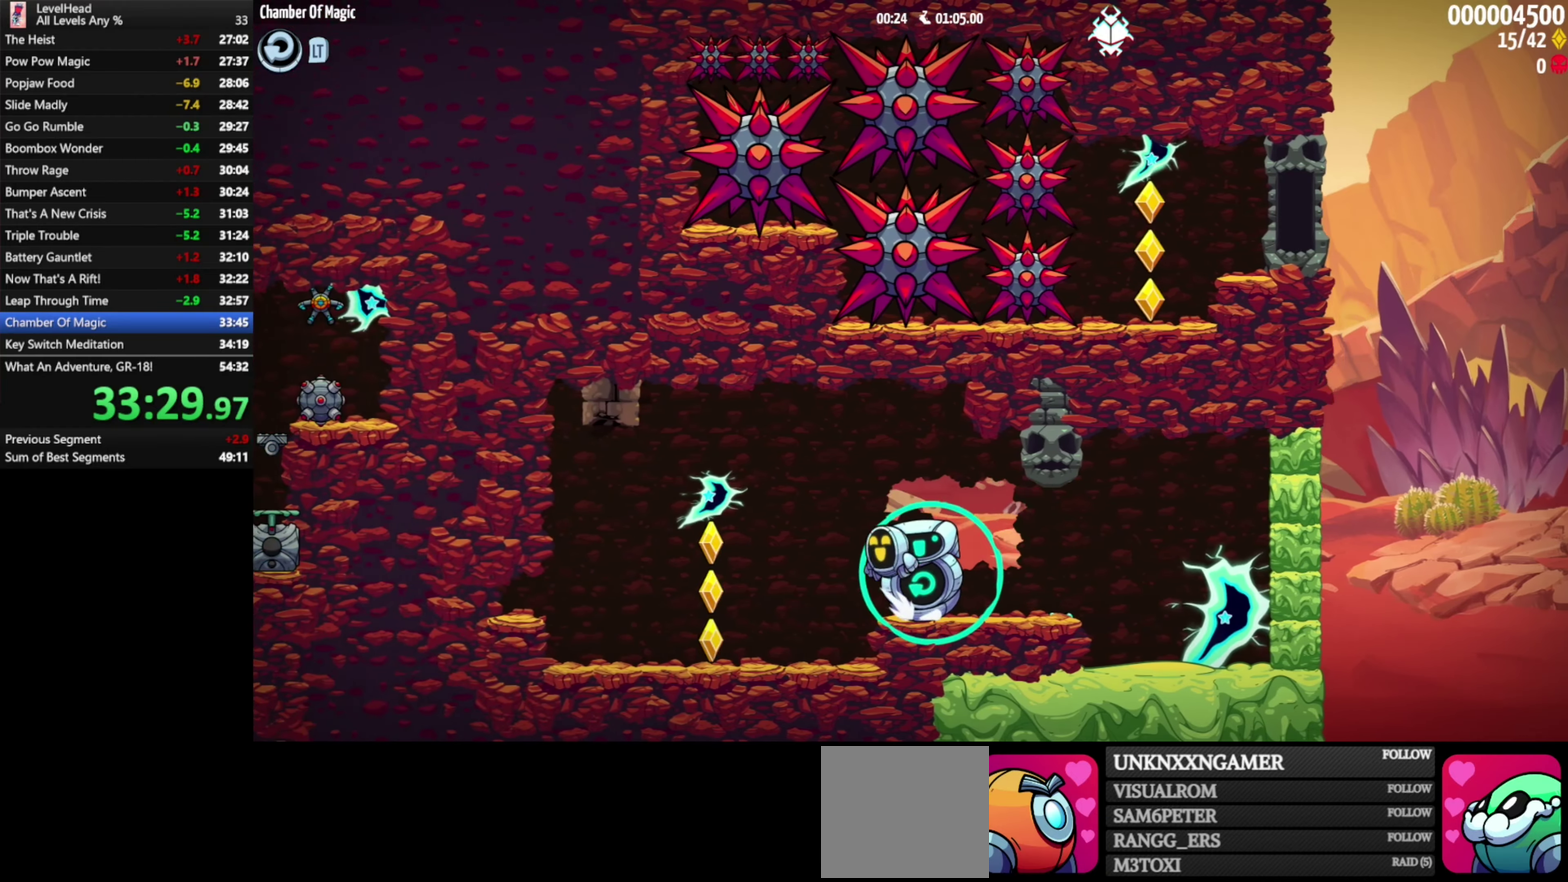
{"buttons": [], "left_stick": "center", "events": [[150, "A", "up"], [233, "left_stick", "right"], [433, "left_stick", "center"]]}
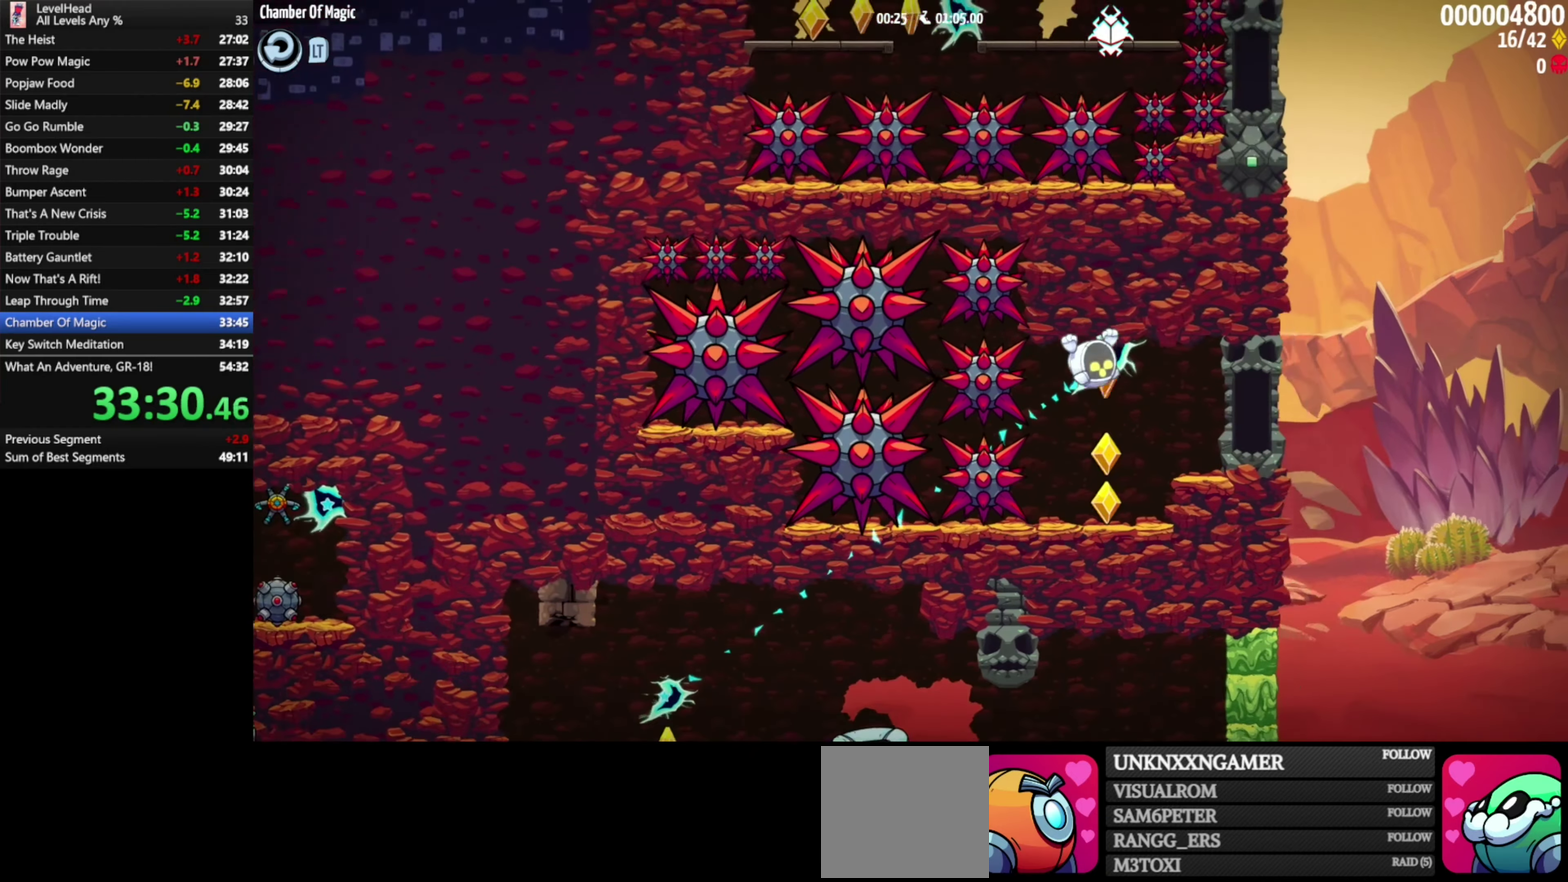
{"buttons": ["A"], "left_stick": "center", "events": [[217, "A", "down"]]}
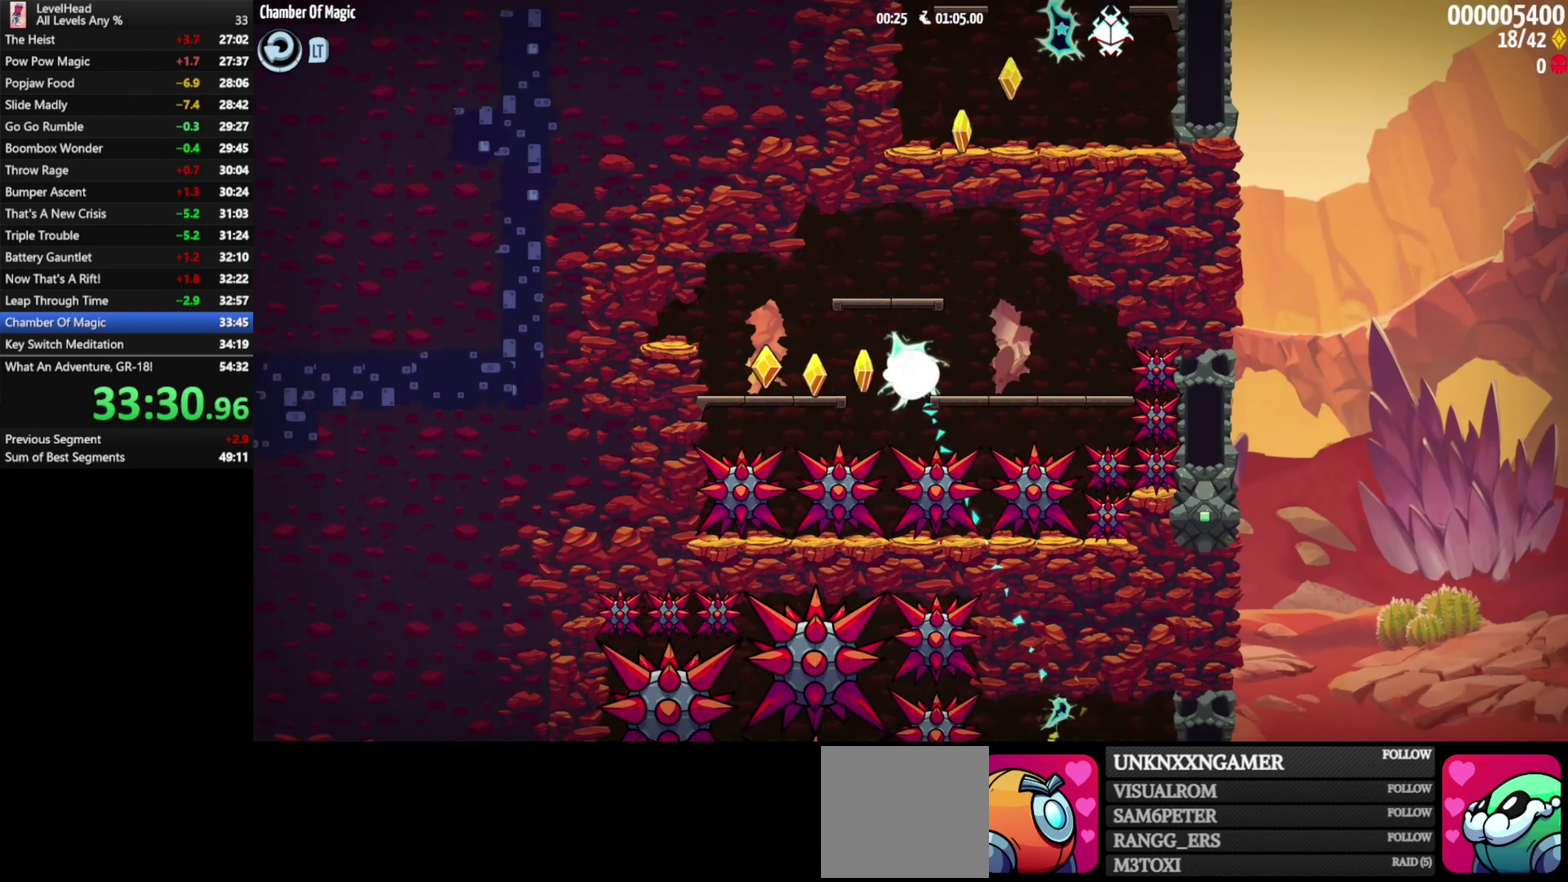
{"buttons": [], "left_stick": "center", "events": [[100, "left_stick", "left"], [183, "A", "up"], [383, "left_stick", "center"]]}
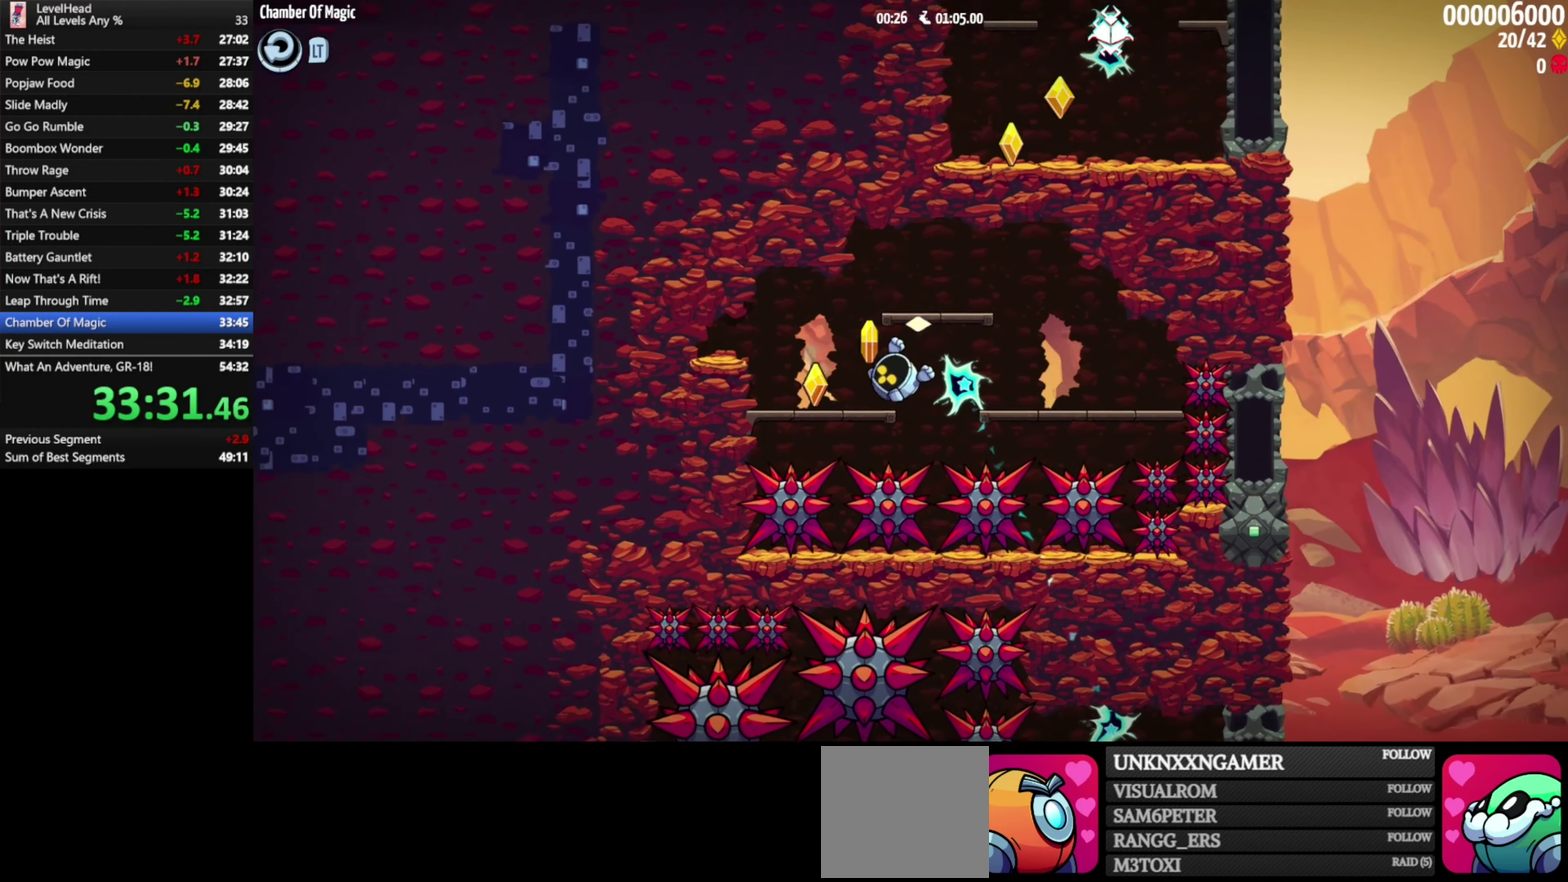
{"buttons": ["A"], "left_stick": "left", "events": [[100, "left_stick", "right"], [217, "A", "down"], [333, "left_stick", "center"], [383, "left_stick", "left"]]}
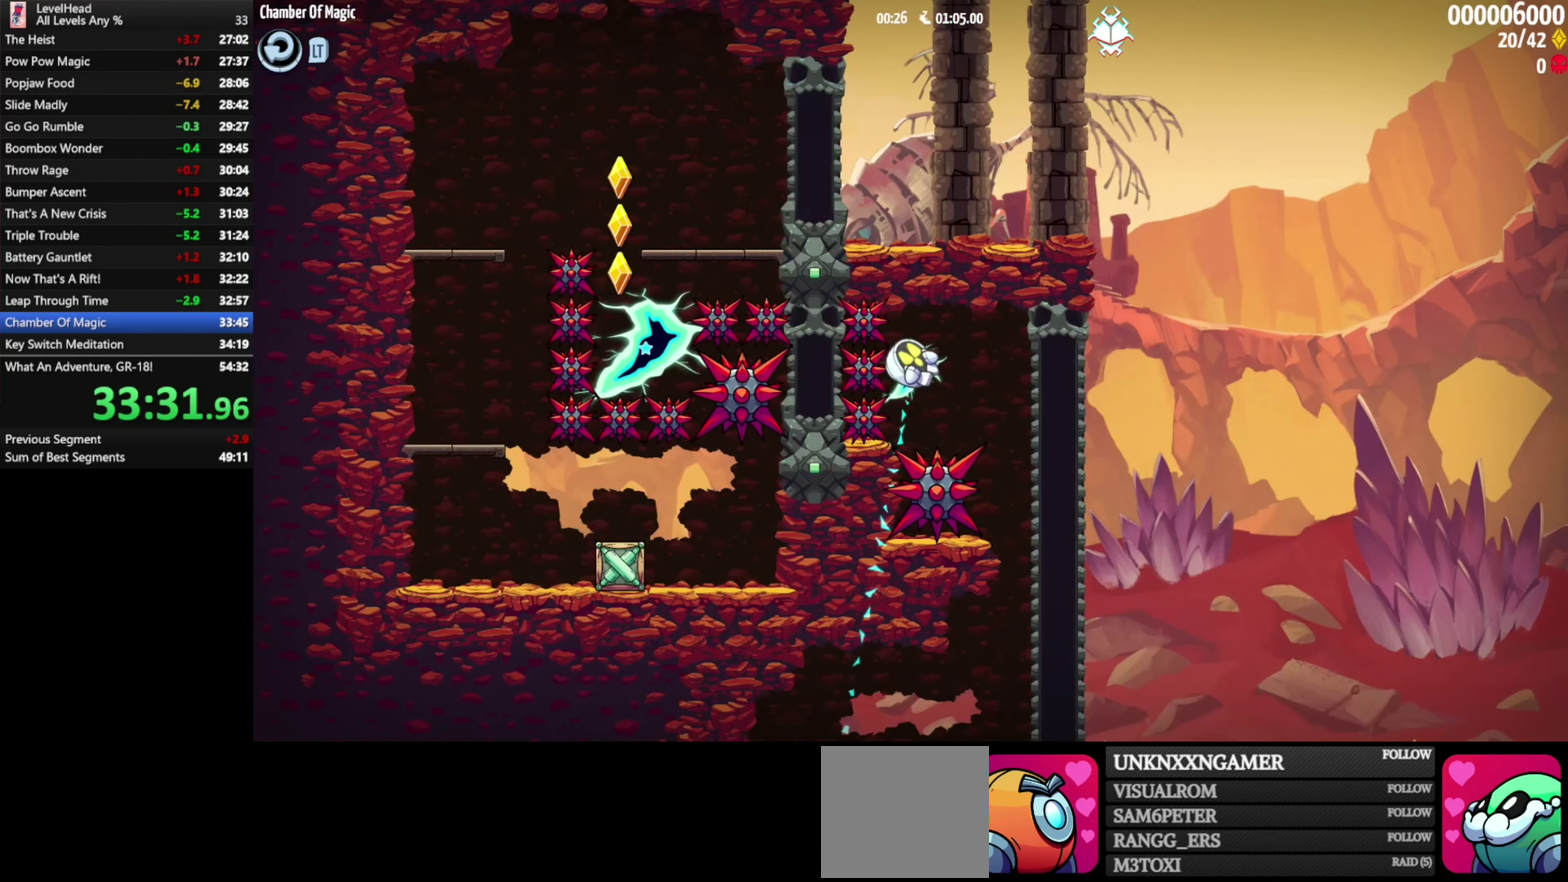
{"buttons": [], "left_stick": "center", "events": [[83, "left_stick", "center"], [383, "A", "up"]]}
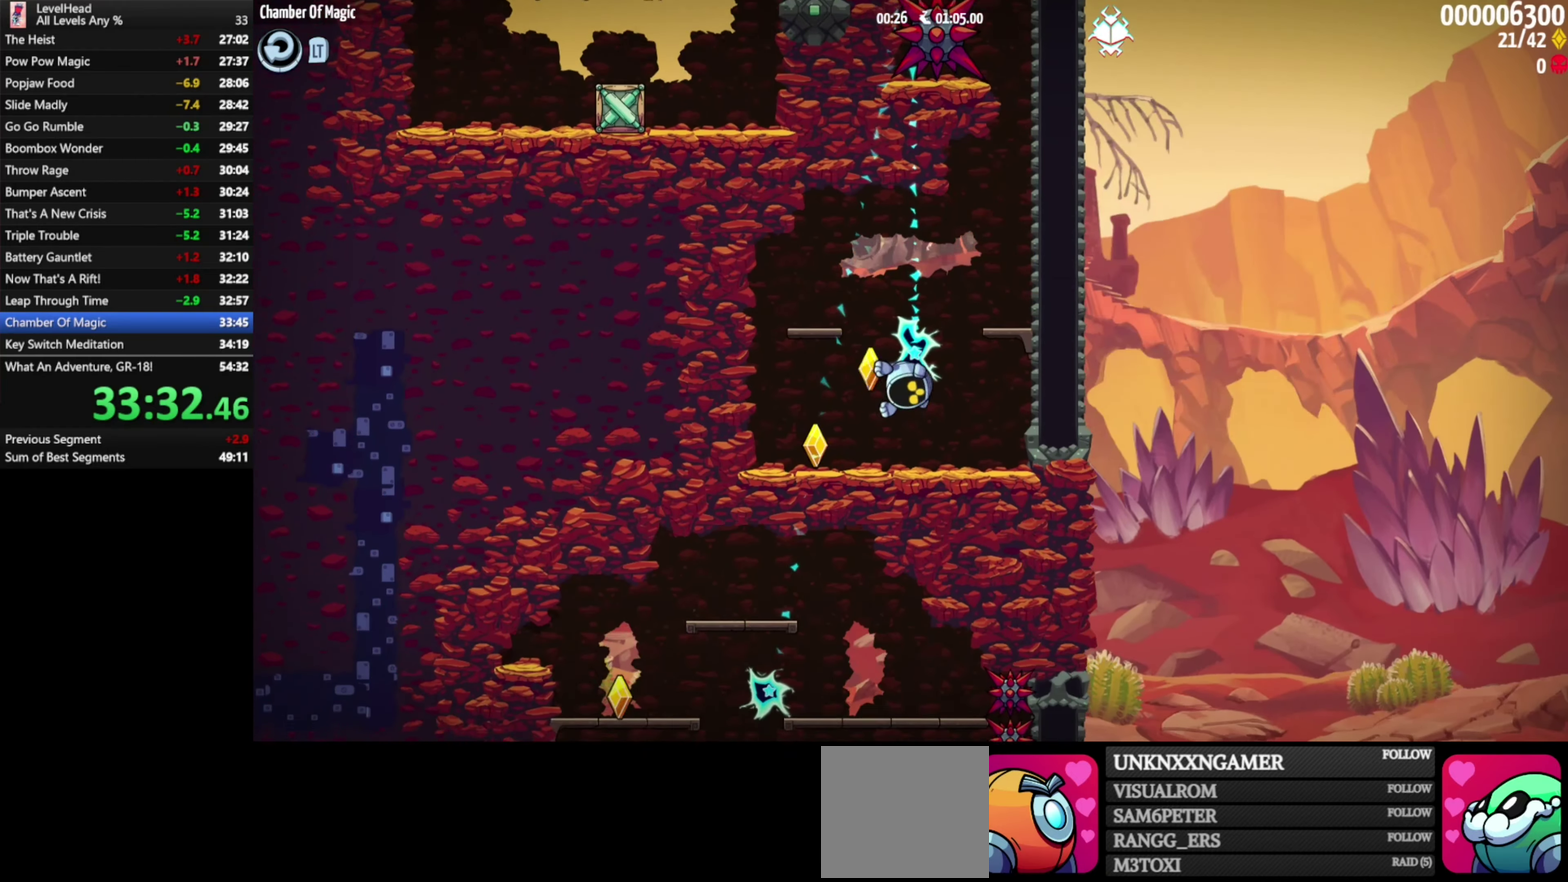
{"buttons": ["A", "X"], "left_stick": "down", "events": [[117, "left_stick", "down"], [183, "A", "down"], [200, "X", "down"]]}
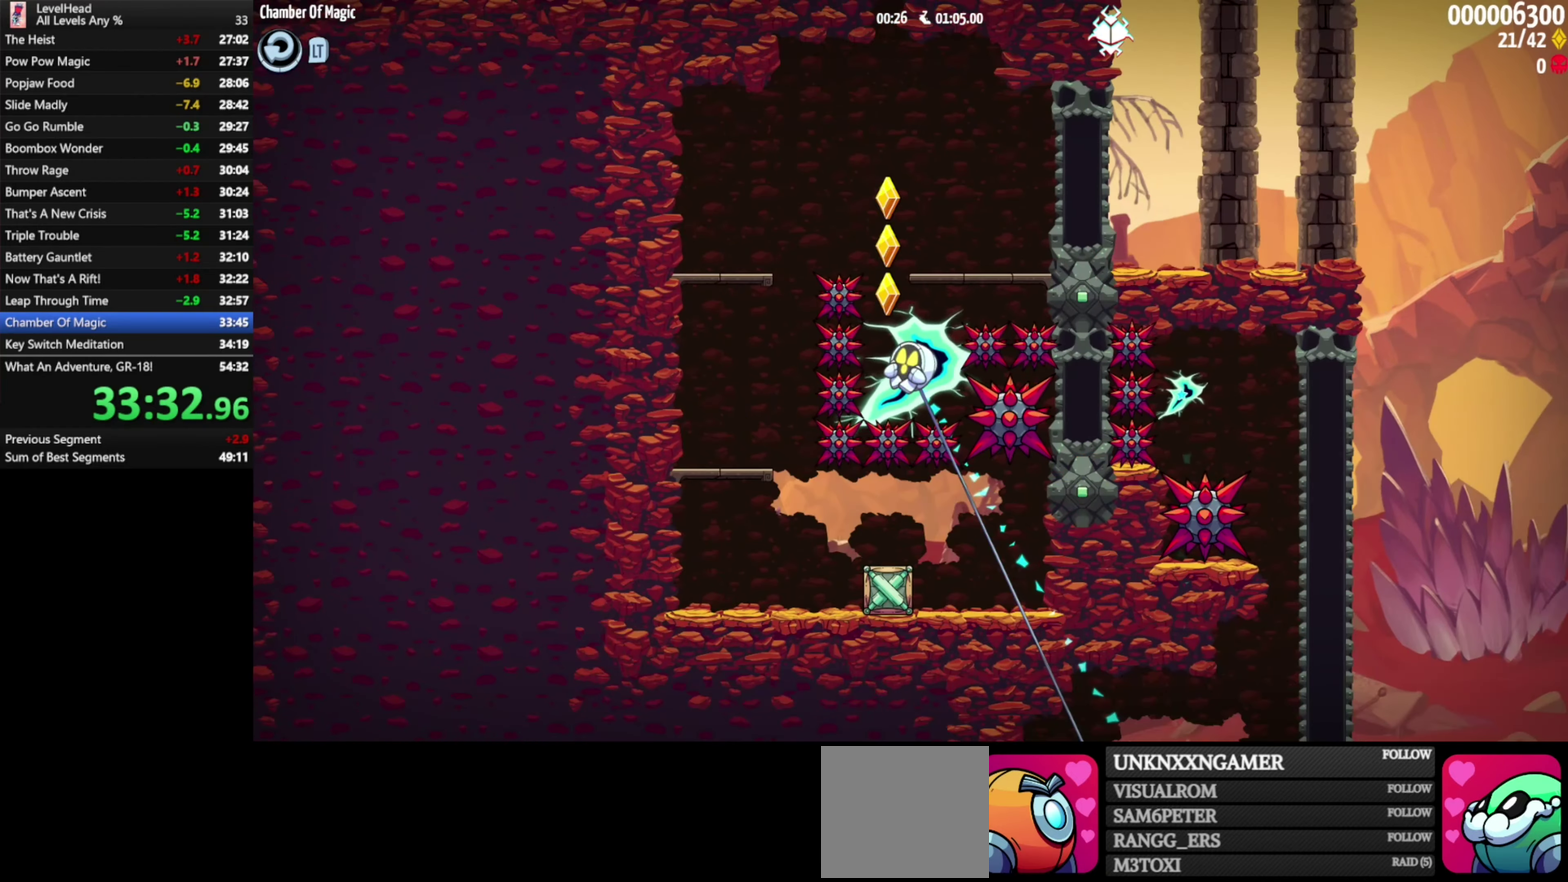
{"buttons": [], "left_stick": "left", "events": [[50, "X", "up"], [83, "A", "up"], [233, "left_stick", "center"], [433, "left_stick", "left"]]}
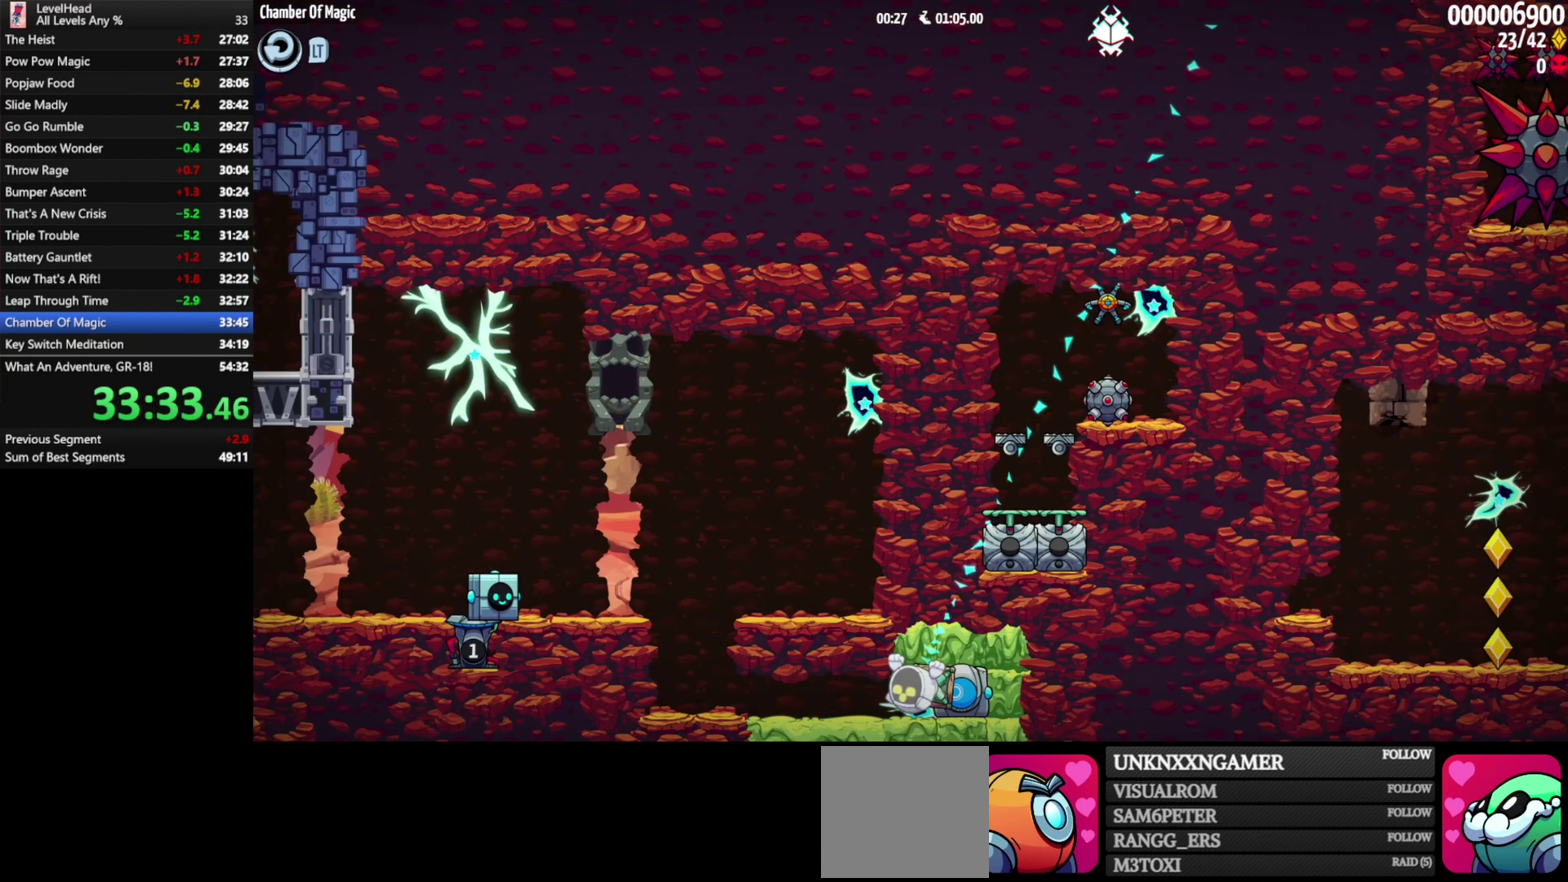
{"buttons": [], "left_stick": "up-left", "events": [[183, "left_stick", "up-left"]]}
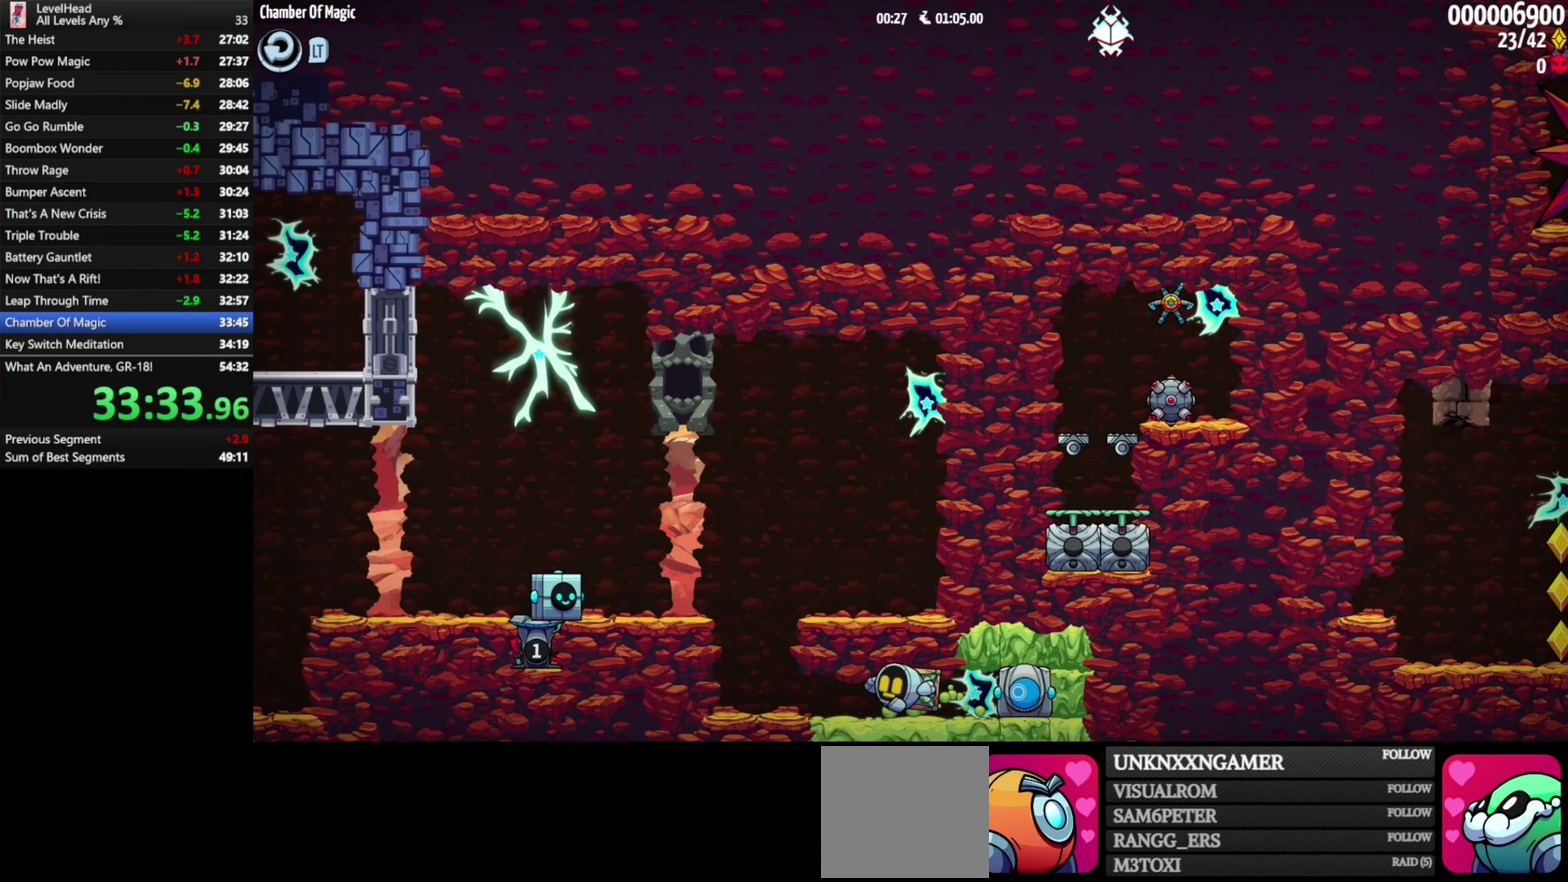
{"buttons": ["A"], "left_stick": "right", "events": [[317, "A", "down"], [417, "left_stick", "right"]]}
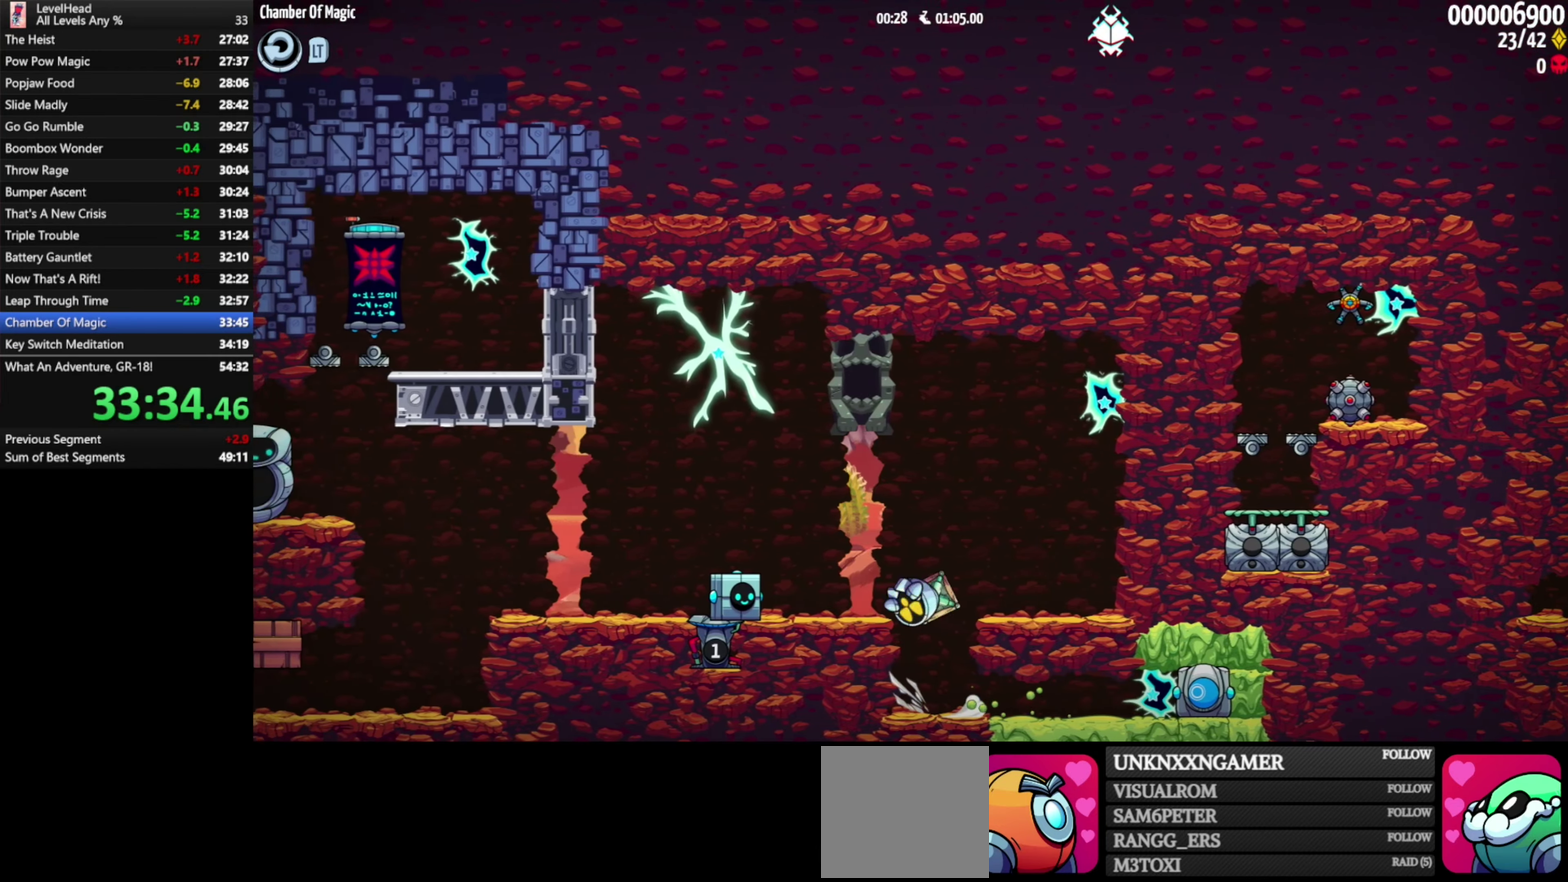
{"buttons": ["X"], "left_stick": "up-left", "events": [[367, "A", "up"], [400, "left_stick", "up-left"], [433, "X", "down"]]}
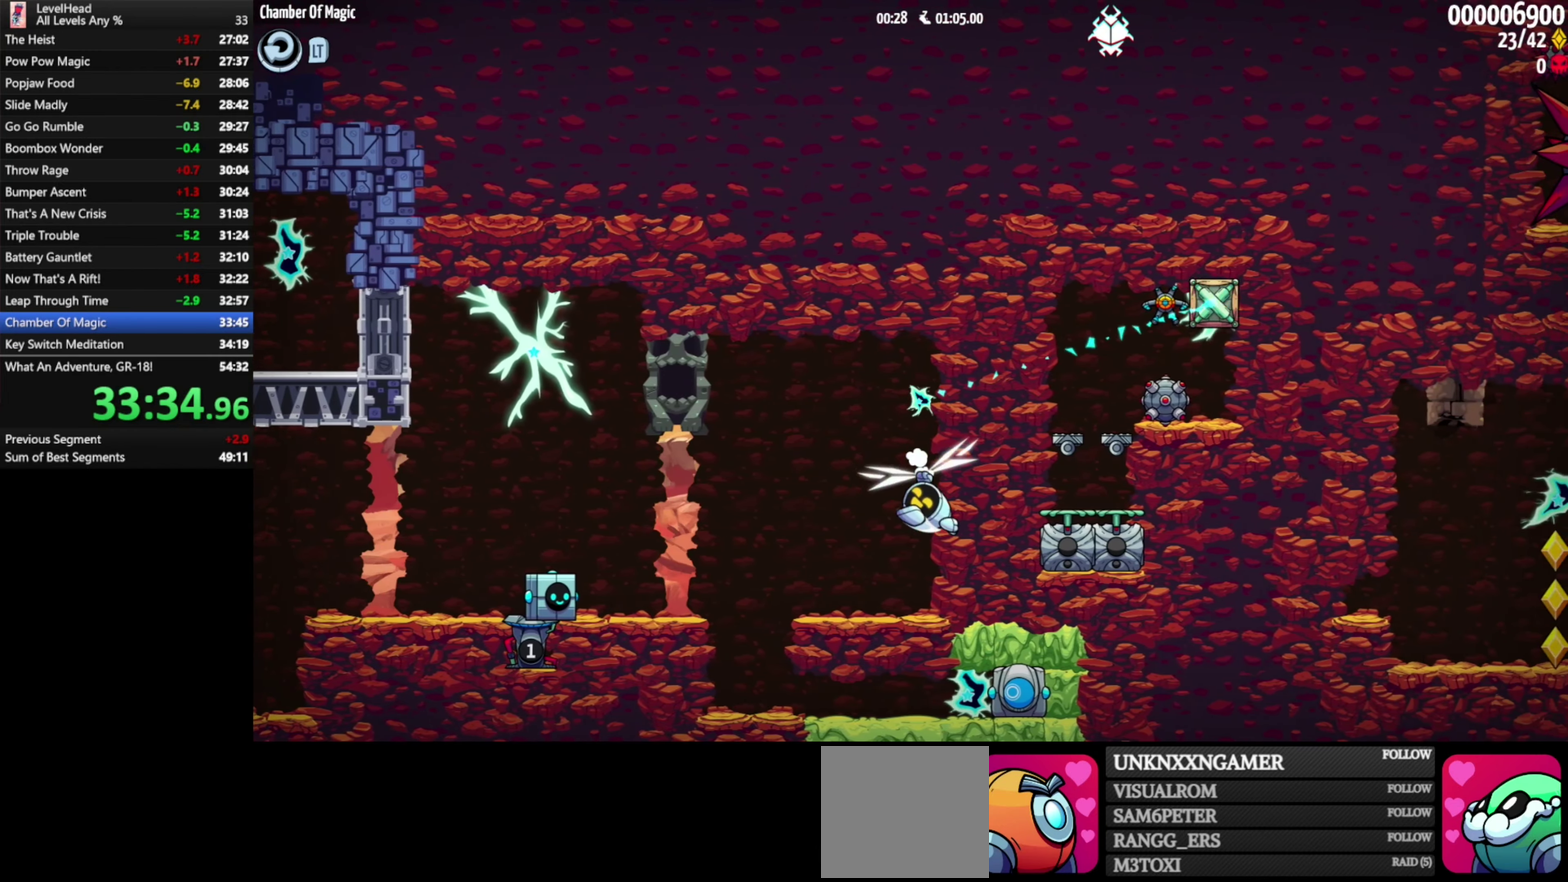
{"buttons": ["X"], "left_stick": "left", "events": [[50, "X", "up"], [167, "left_stick", "center"], [317, "A", "down"], [450, "X", "down"], [467, "left_stick", "left"], [483, "A", "up"]]}
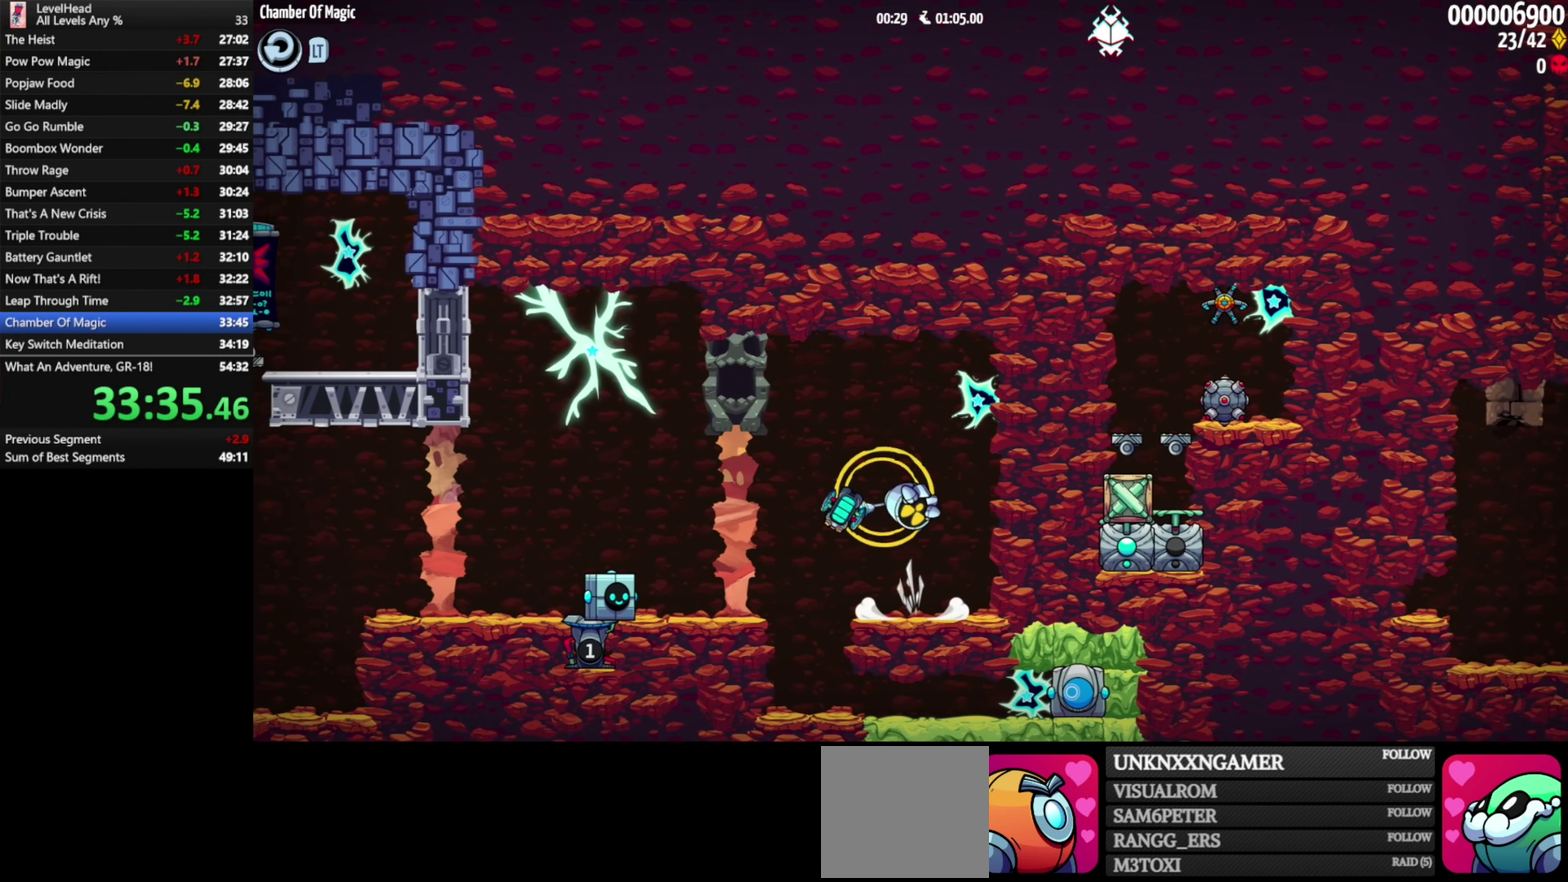
{"buttons": [], "left_stick": "down-left", "events": [[117, "X", "up"], [500, "left_stick", "down-left"]]}
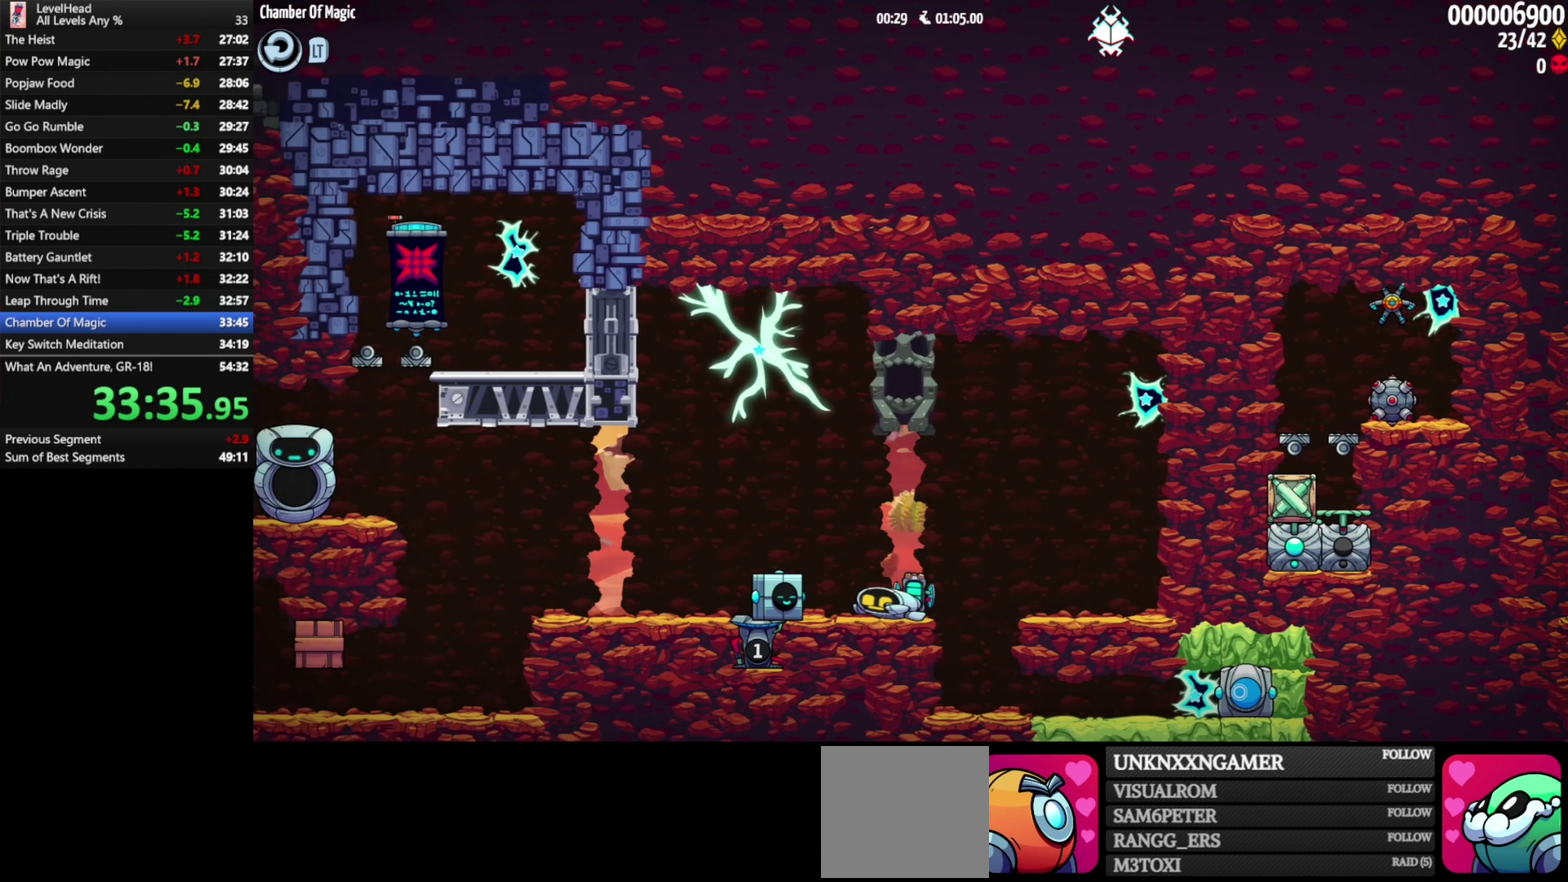
{"buttons": ["A"], "left_stick": "center", "events": [[100, "X", "down"], [183, "X", "up"], [183, "left_stick", "down"], [233, "left_stick", "down-right"], [250, "X", "down"], [283, "A", "down"], [367, "left_stick", "center"], [383, "X", "up"]]}
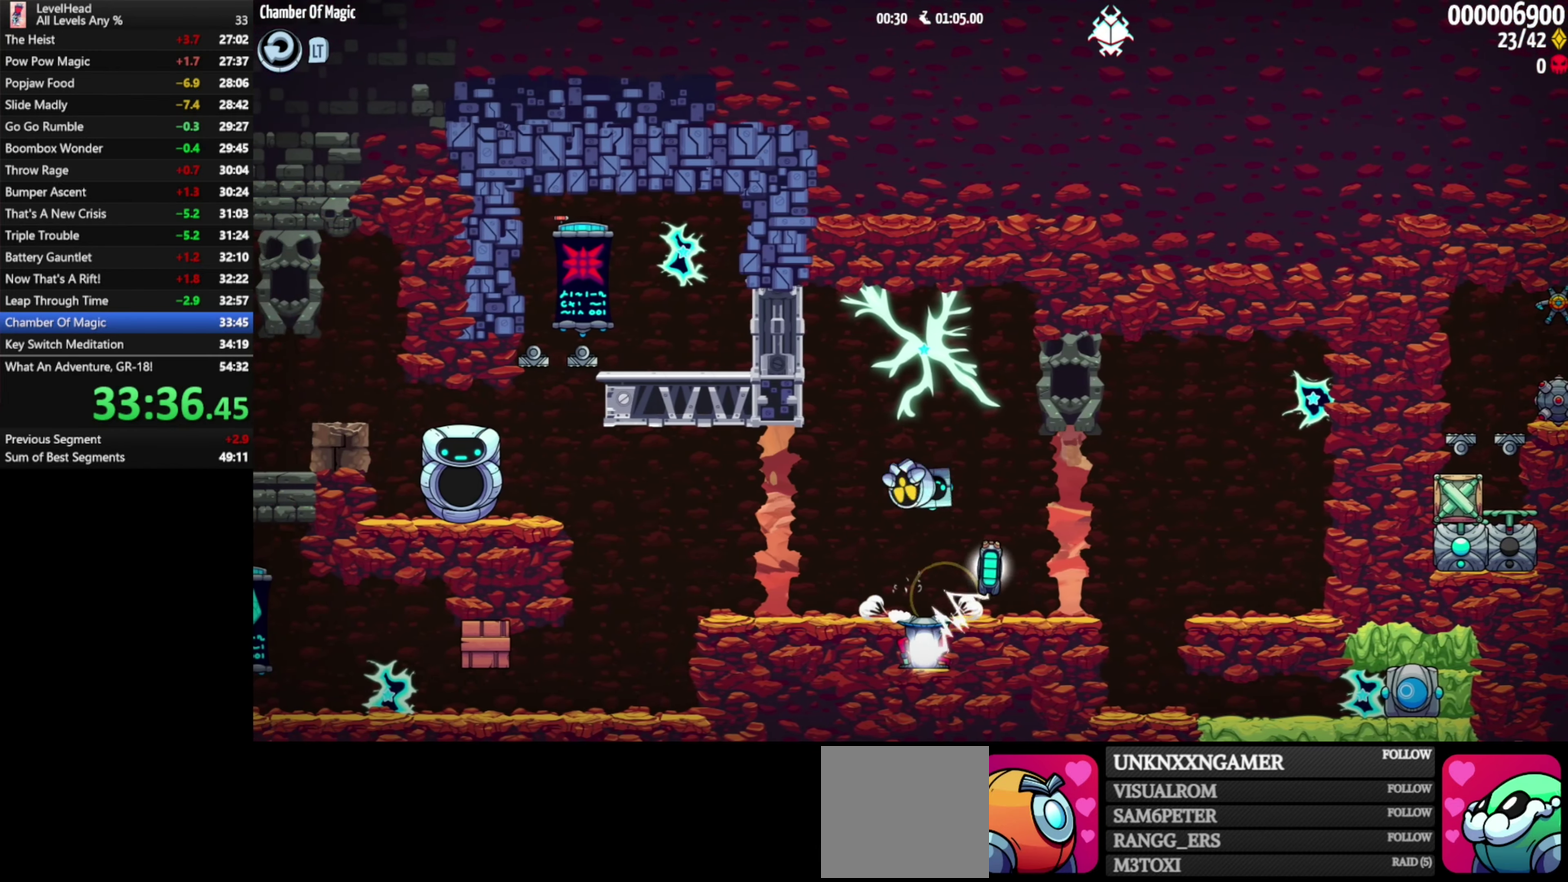
{"buttons": [], "left_stick": "center", "events": [[67, "A", "up"]]}
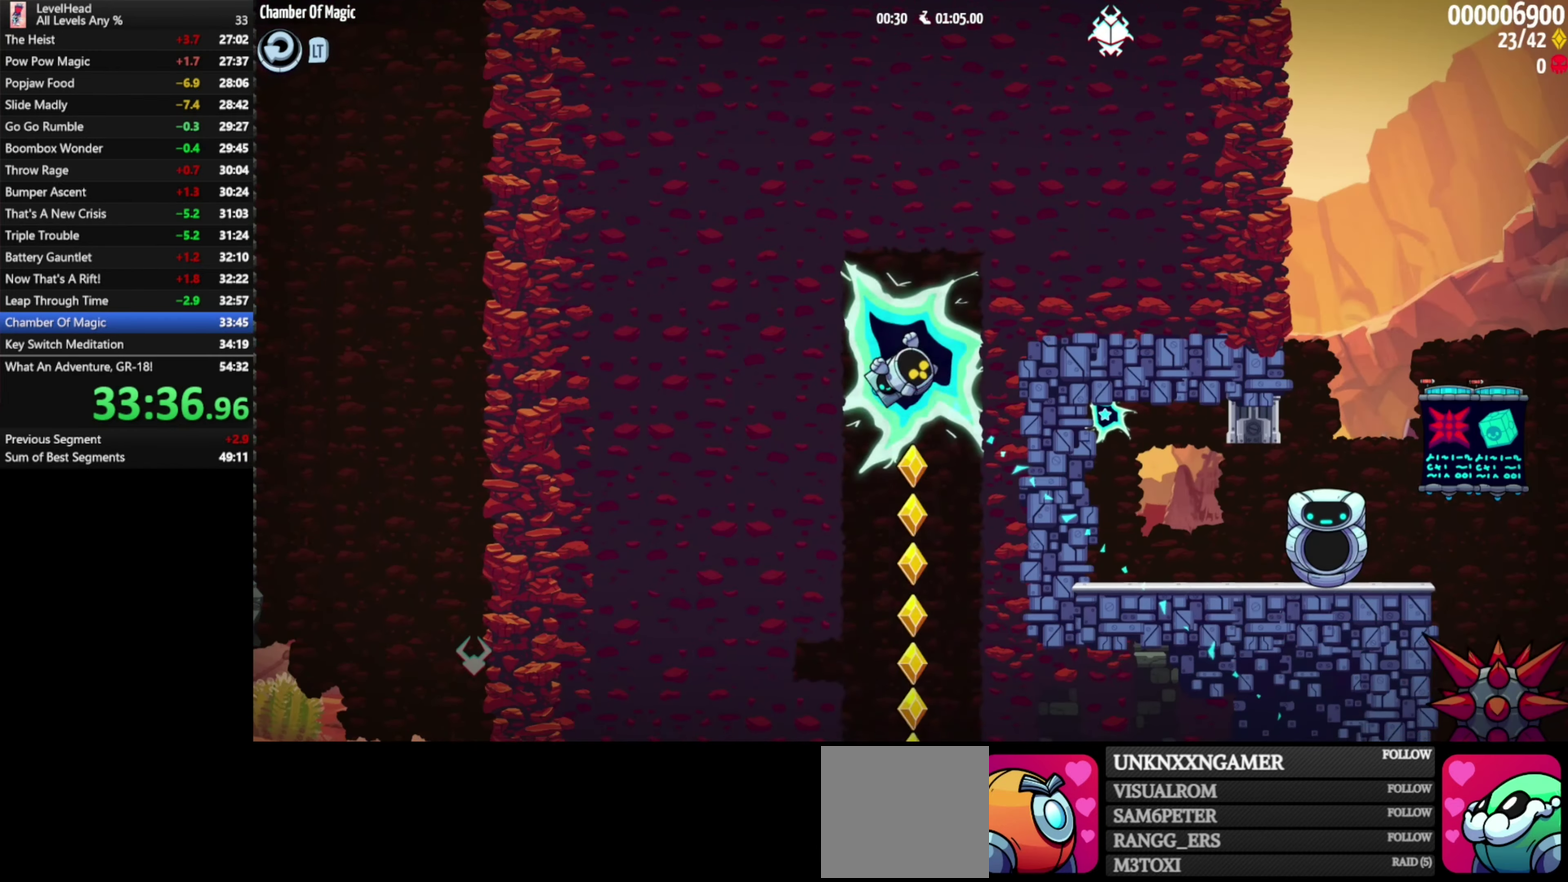
{"buttons": [], "left_stick": "center", "events": []}
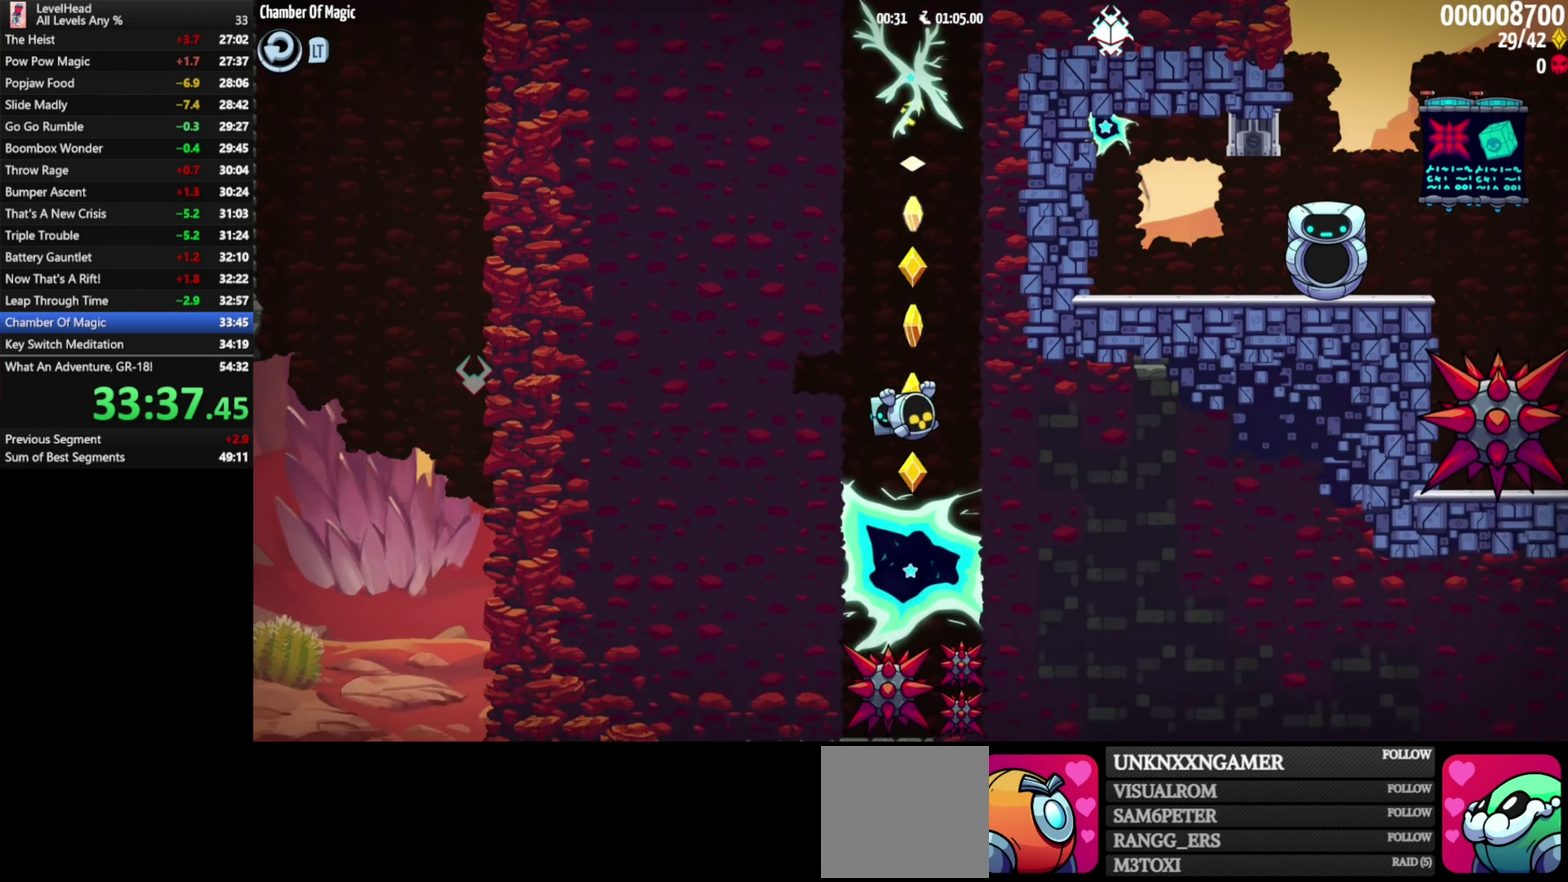
{"buttons": [], "left_stick": "center", "events": []}
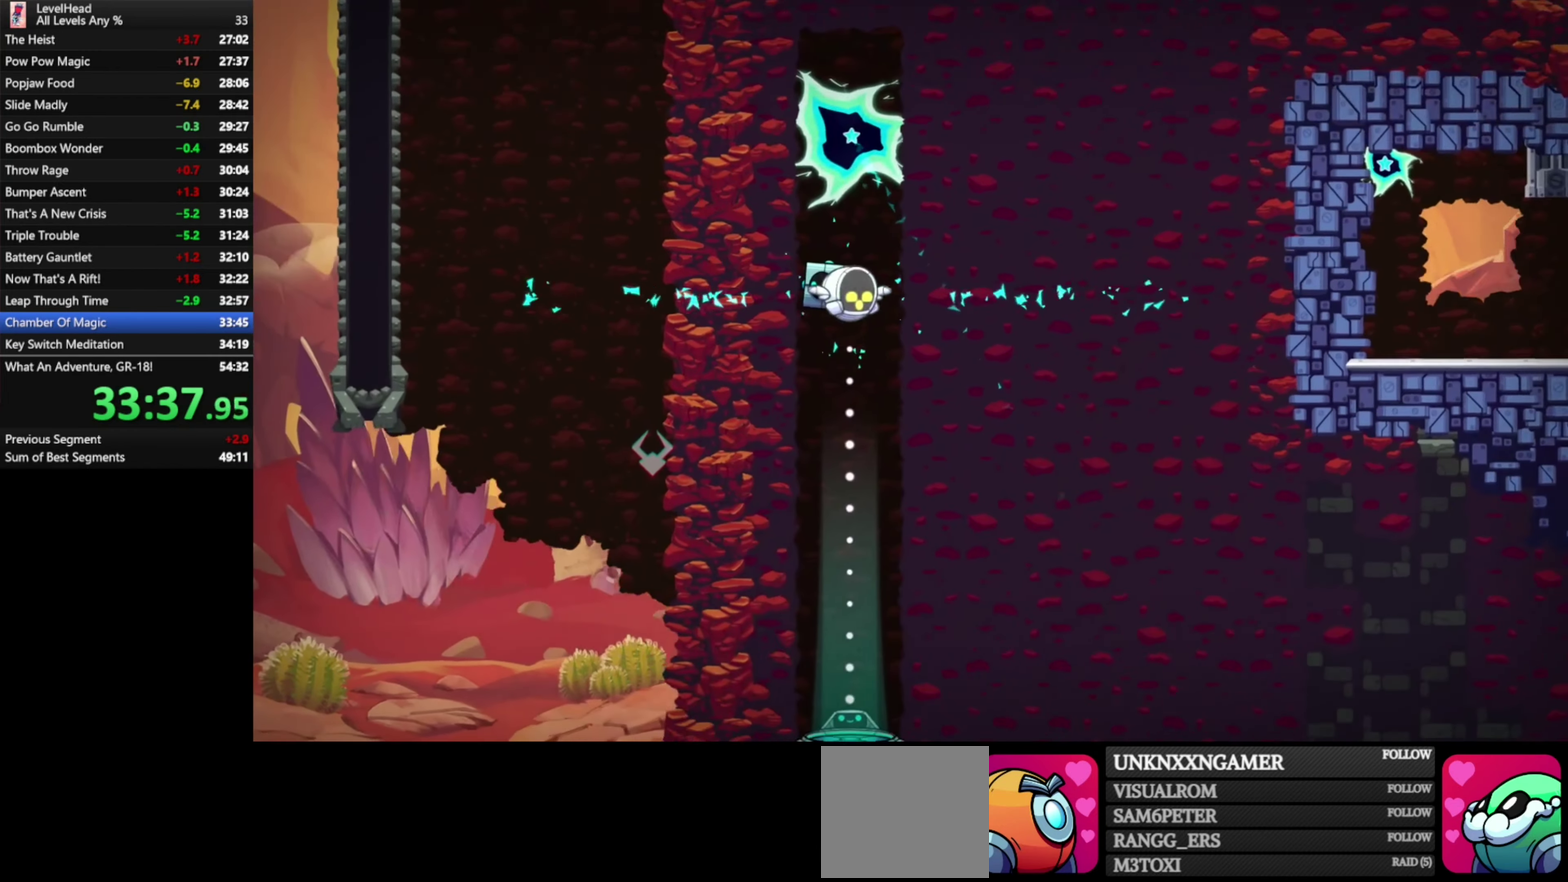
{"buttons": [], "left_stick": "center", "events": []}
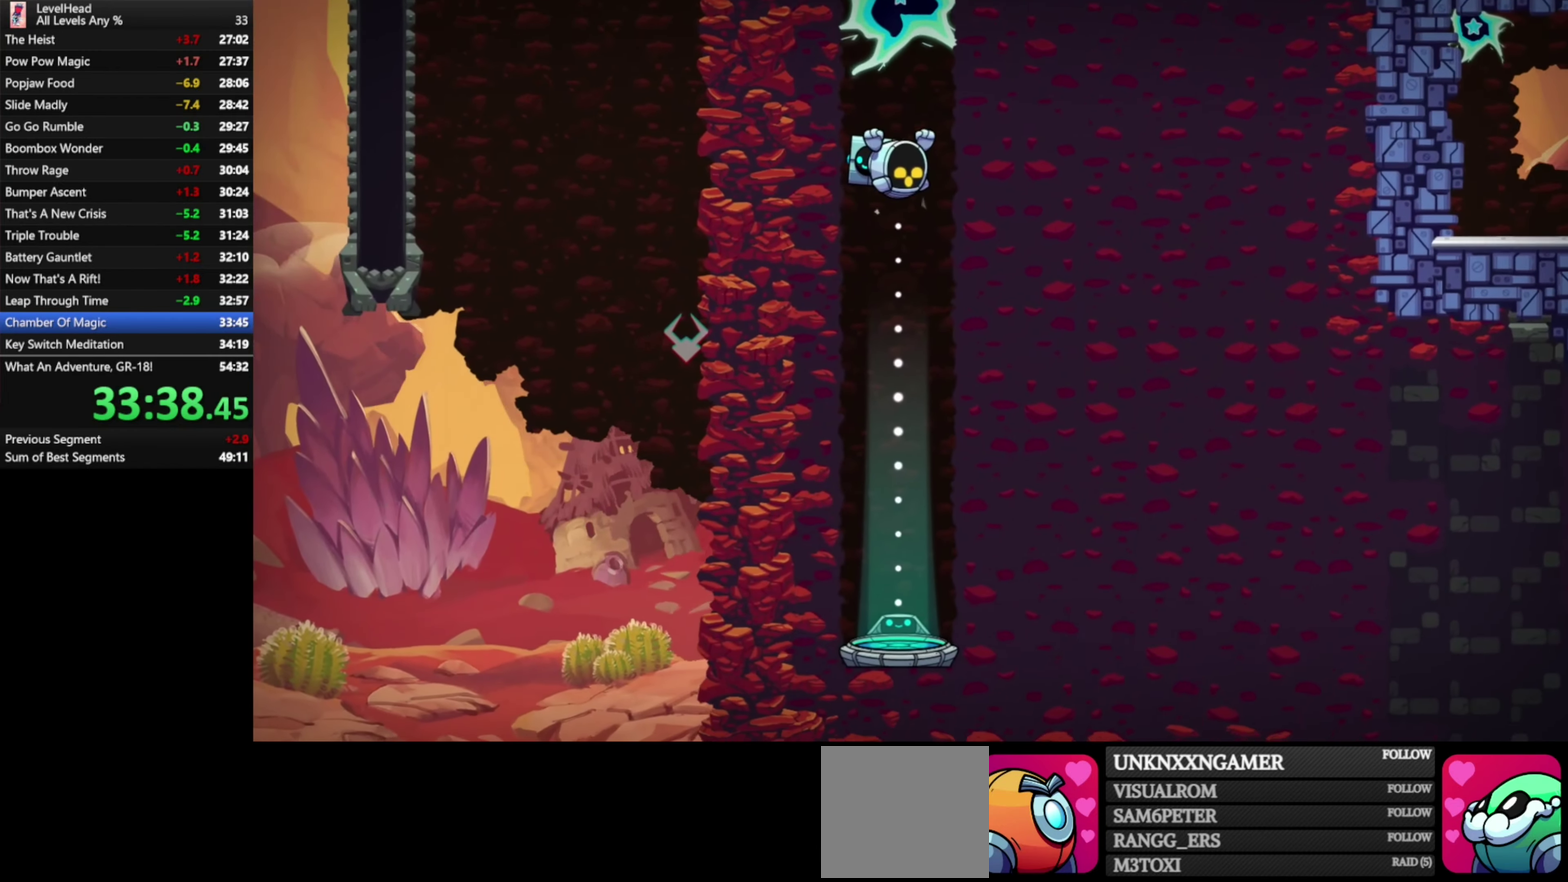
{"buttons": [], "left_stick": "center", "events": []}
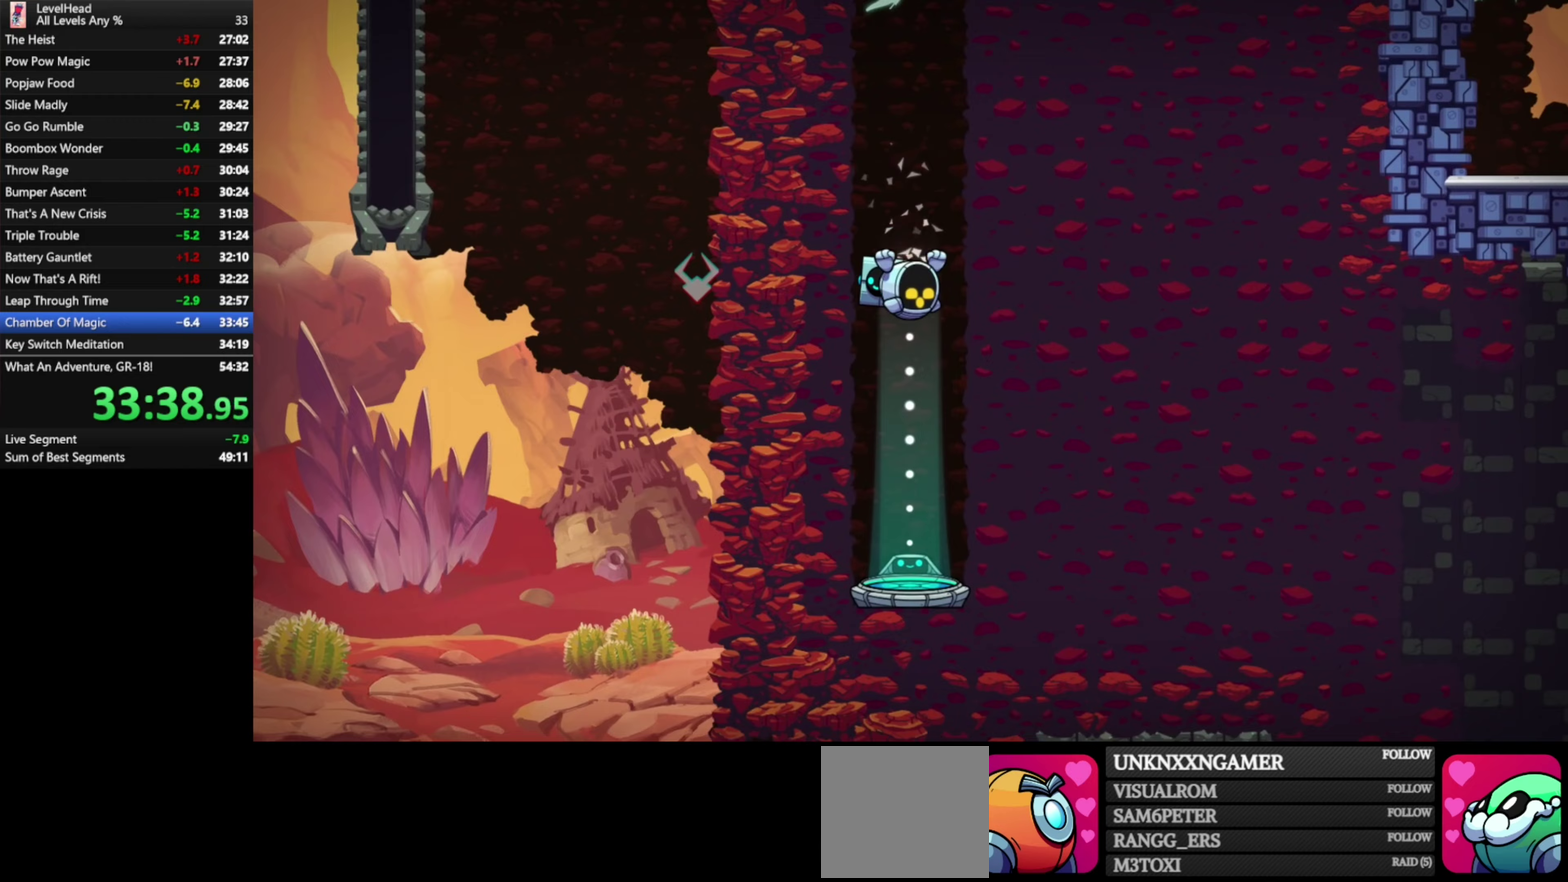
{"buttons": [], "left_stick": "center", "events": []}
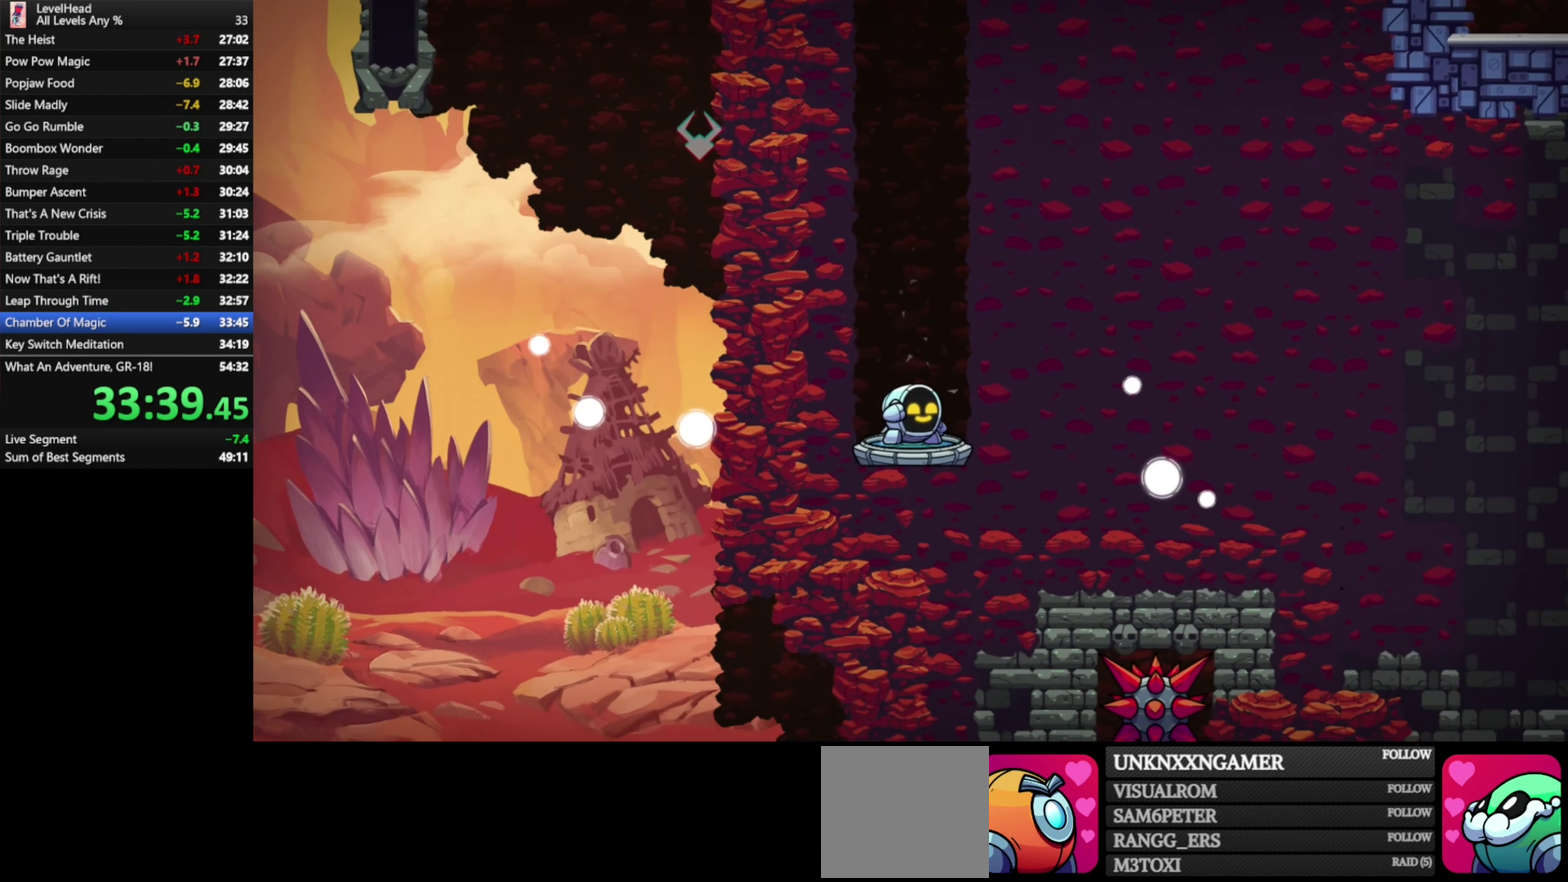
{"buttons": [], "left_stick": "center", "events": []}
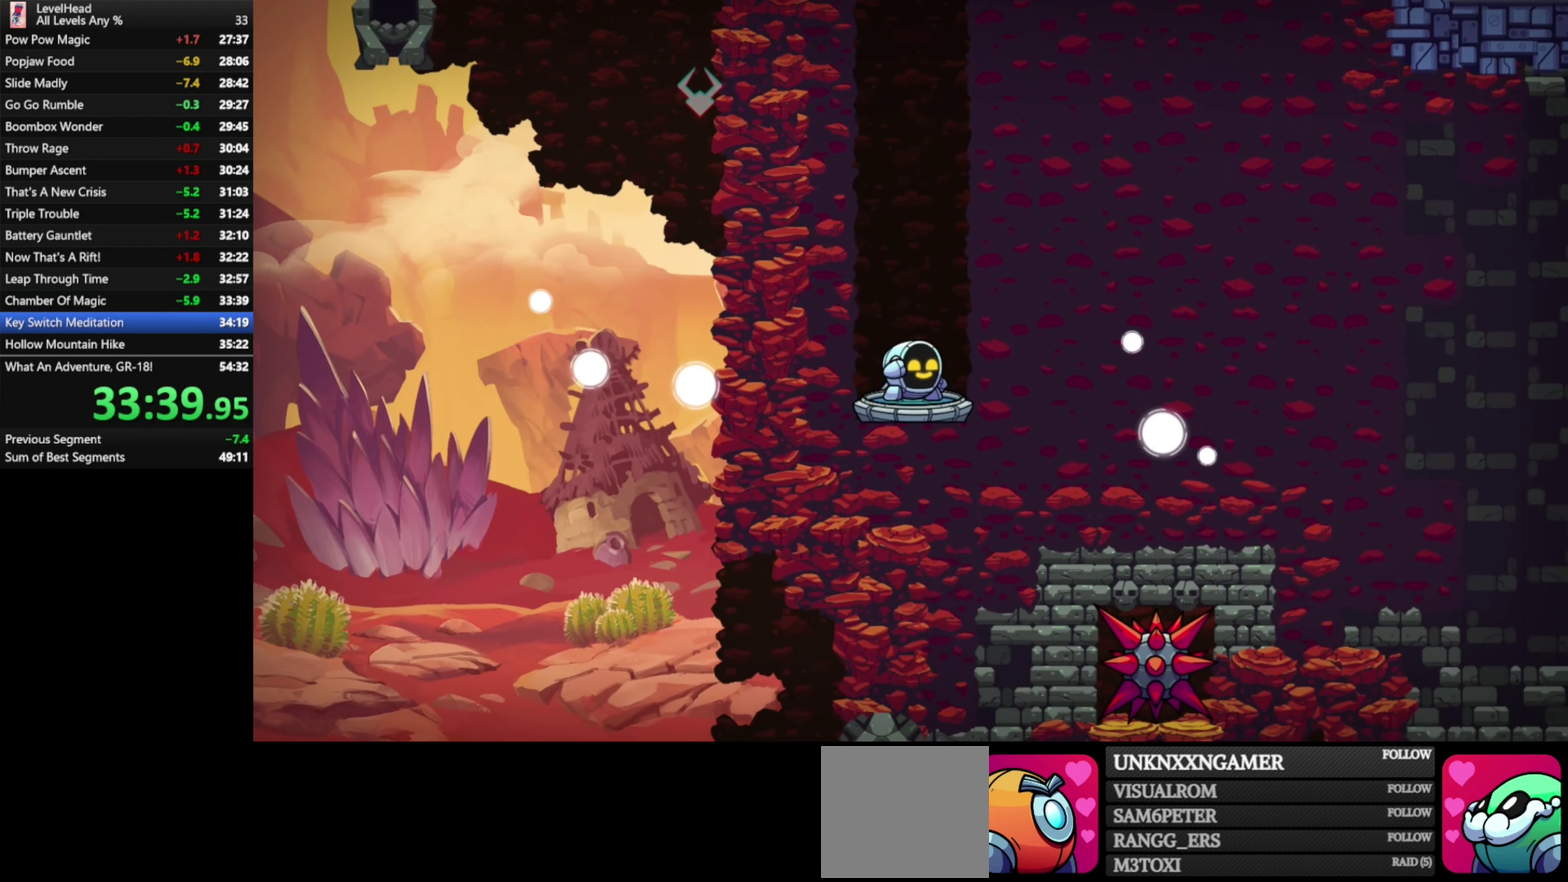
{"buttons": [], "left_stick": "center", "events": []}
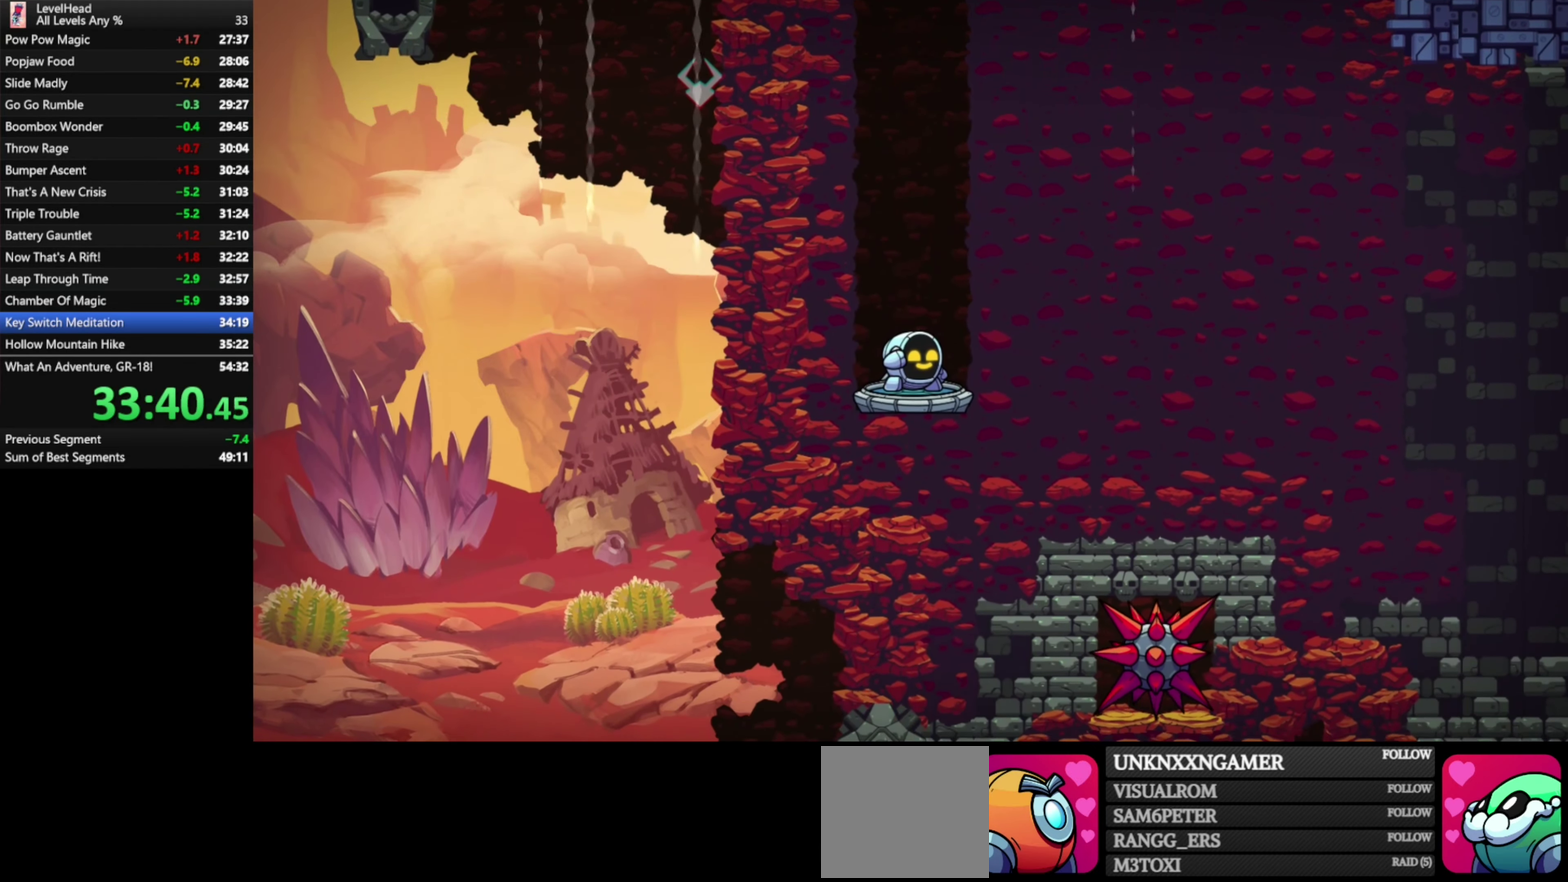
{"buttons": [], "left_stick": "center", "events": []}
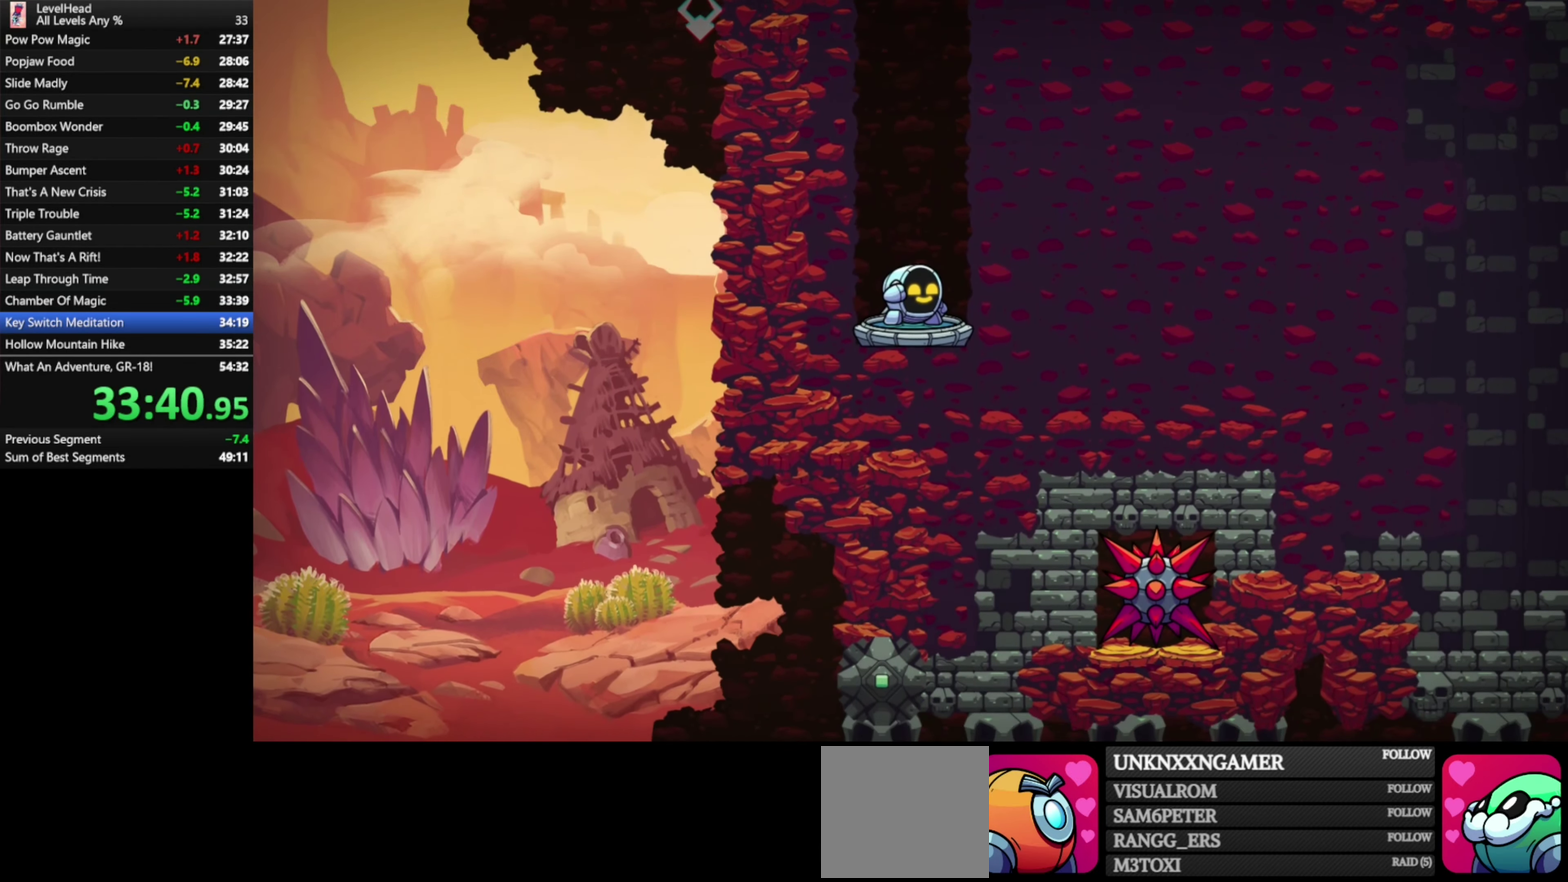
{"buttons": ["R1"], "left_stick": "center", "events": [[500, "R1", "down"]]}